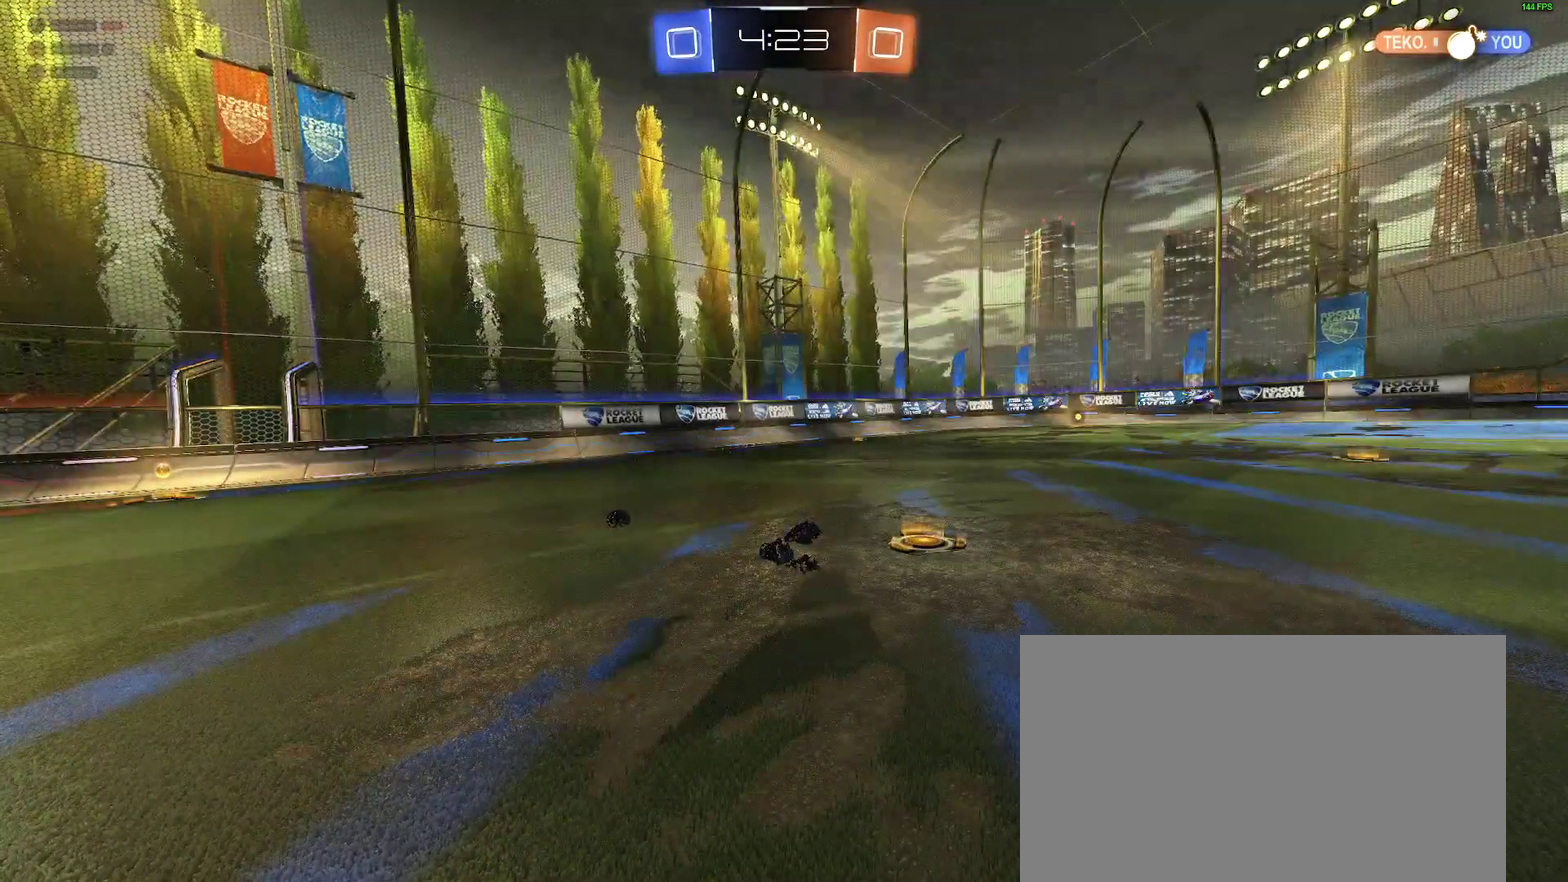
Gameplay with a controller (Xbox layout); each line is a JSON object with the inputs held at the frame after it. "events" lists button and stick changes between this image and that frame as [ms after this image, input, new state], when the widget could be followed in between. Not read: L1 R1.
{"buttons": ["R2"], "left_stick": "right", "right_stick": "center", "events": [[317, "left_stick", "right"]]}
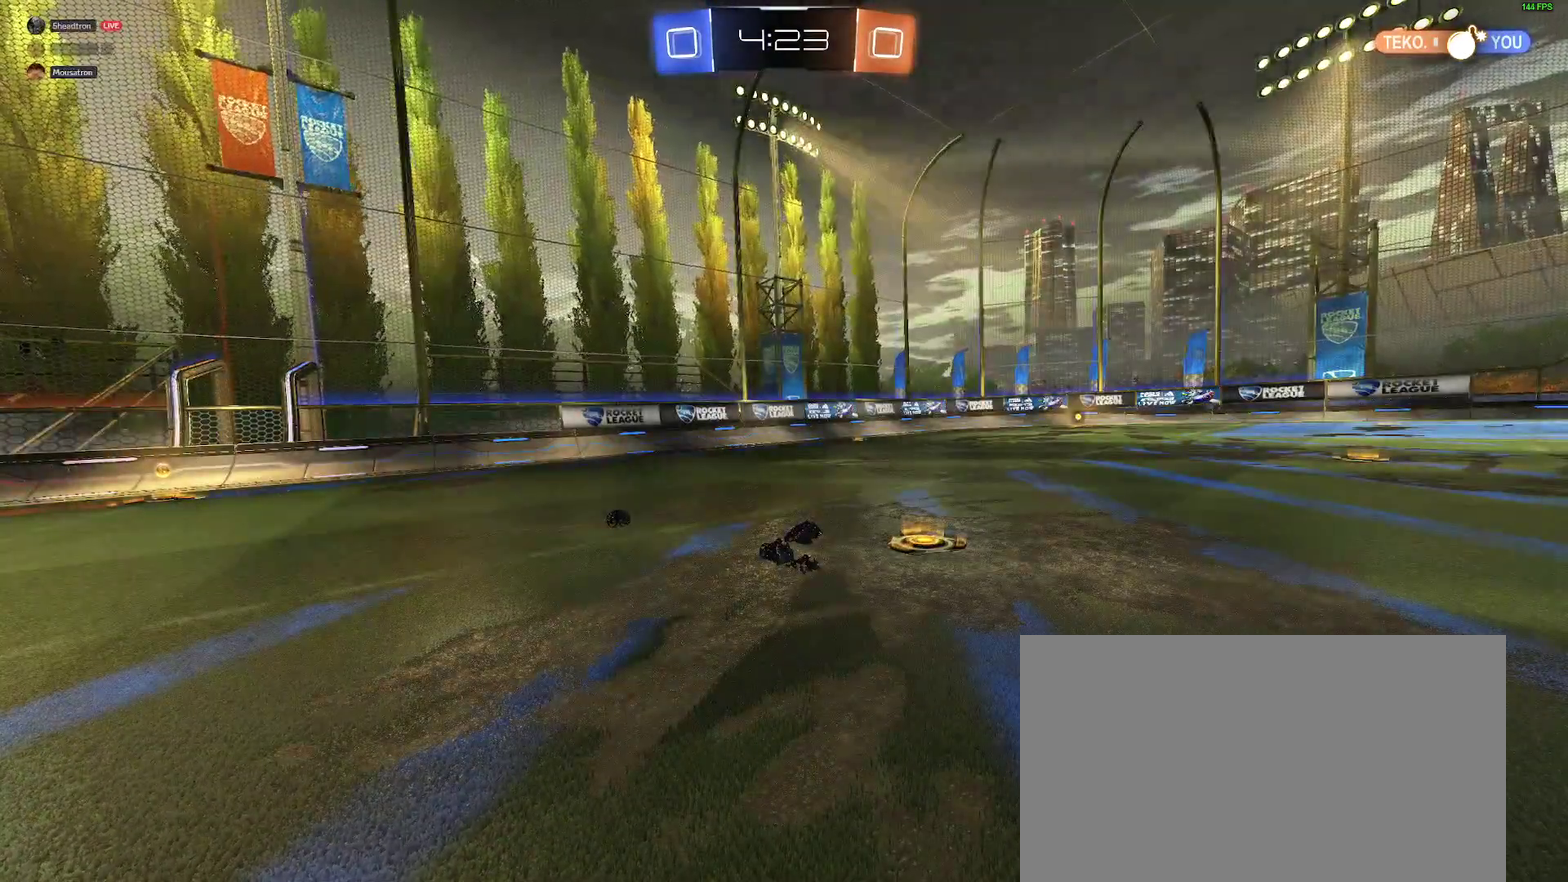
{"buttons": ["Y", "R2"], "left_stick": "right", "right_stick": "center", "events": [[350, "left_stick", "center"], [417, "Y", "down"], [483, "left_stick", "right"]]}
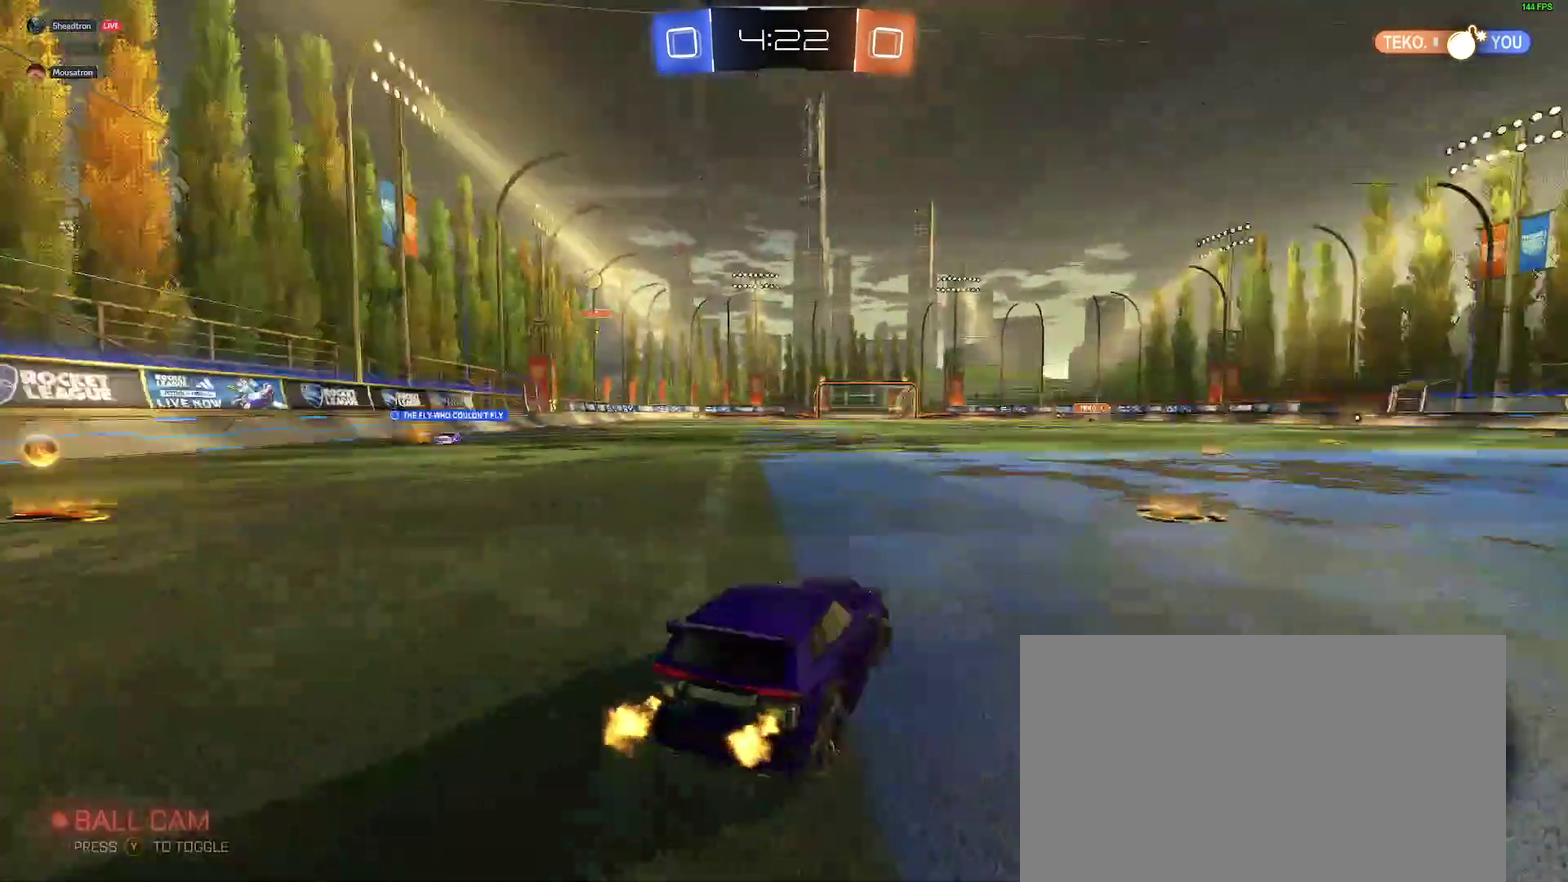
{"buttons": ["R2"], "left_stick": "left", "right_stick": "center"}
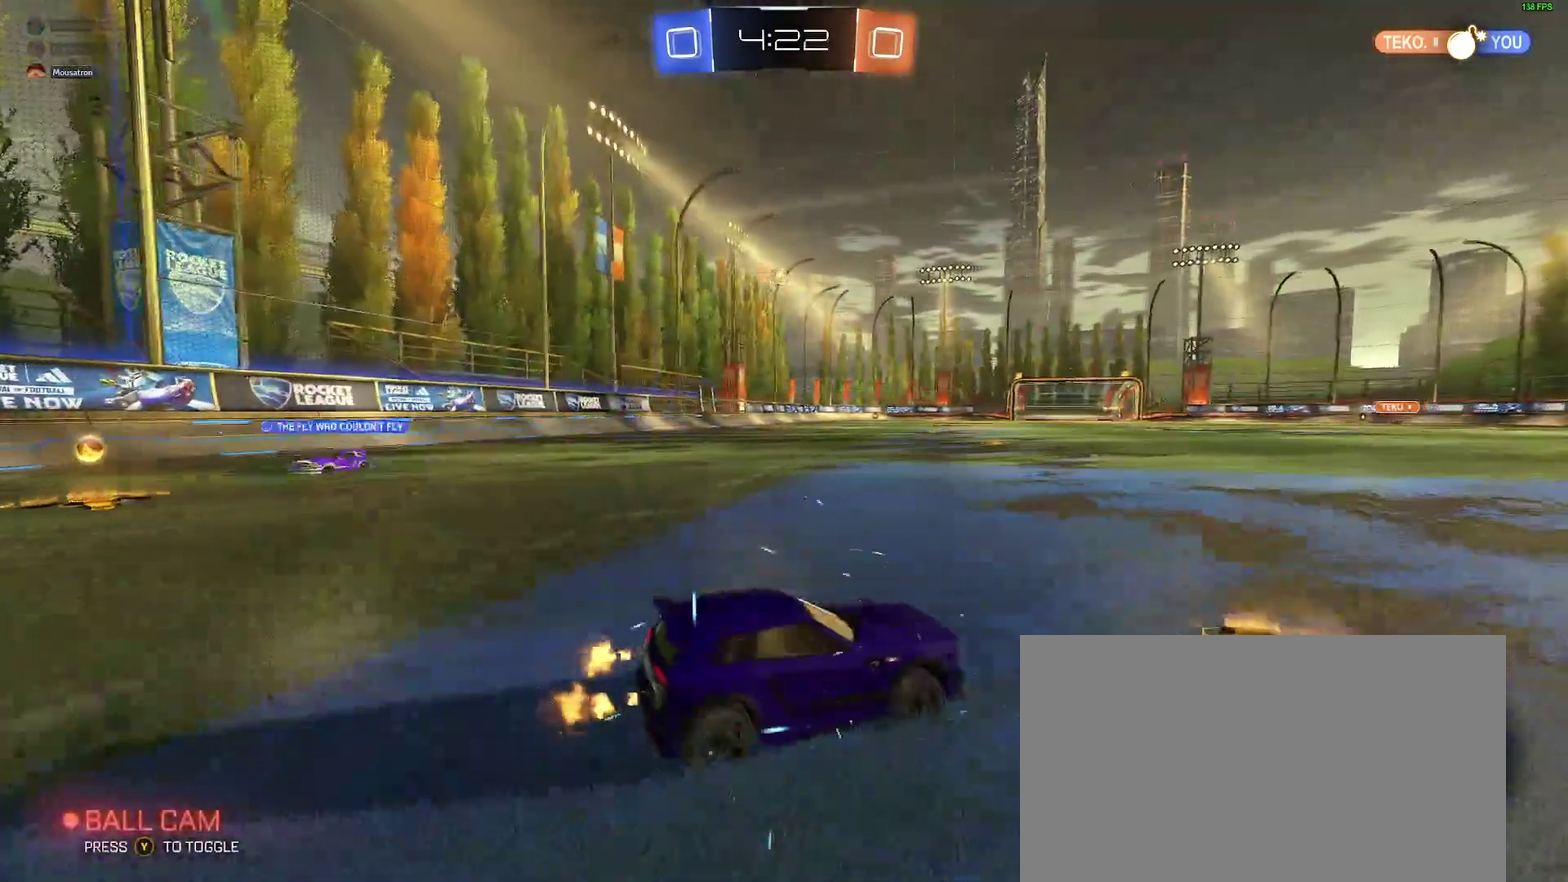
{"buttons": ["R2"], "left_stick": "left", "right_stick": "center"}
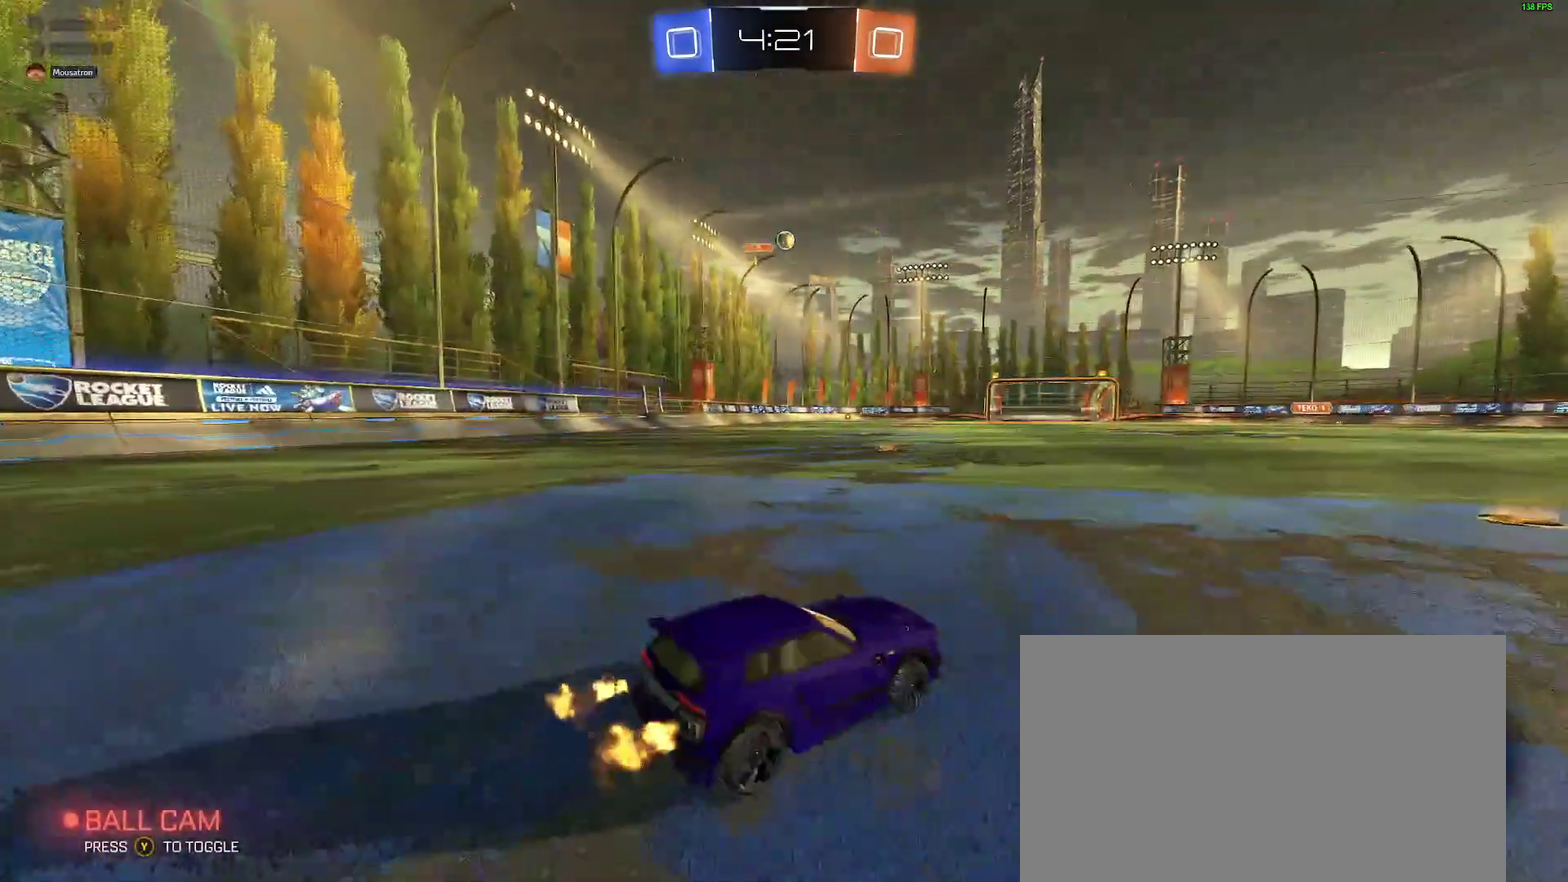
{"buttons": ["R2"], "left_stick": "right", "right_stick": "center", "events": [[133, "left_stick", "center"], [200, "left_stick", "right"]]}
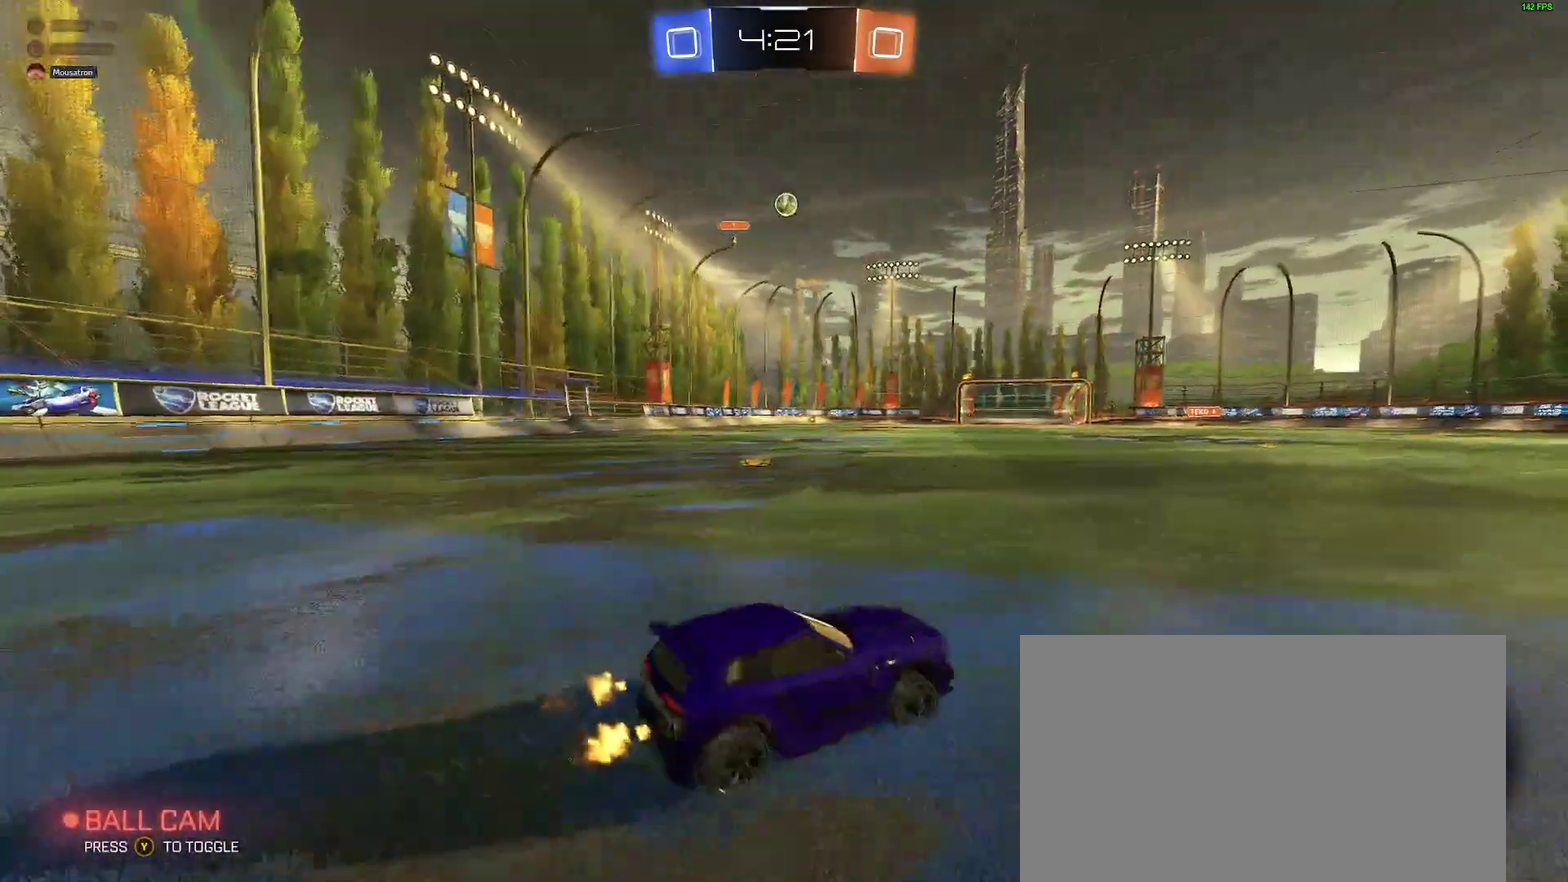
{"buttons": ["R2"], "left_stick": "right", "right_stick": "center", "events": [[67, "left_stick", "left"], [300, "left_stick", "center"], [400, "left_stick", "right"]]}
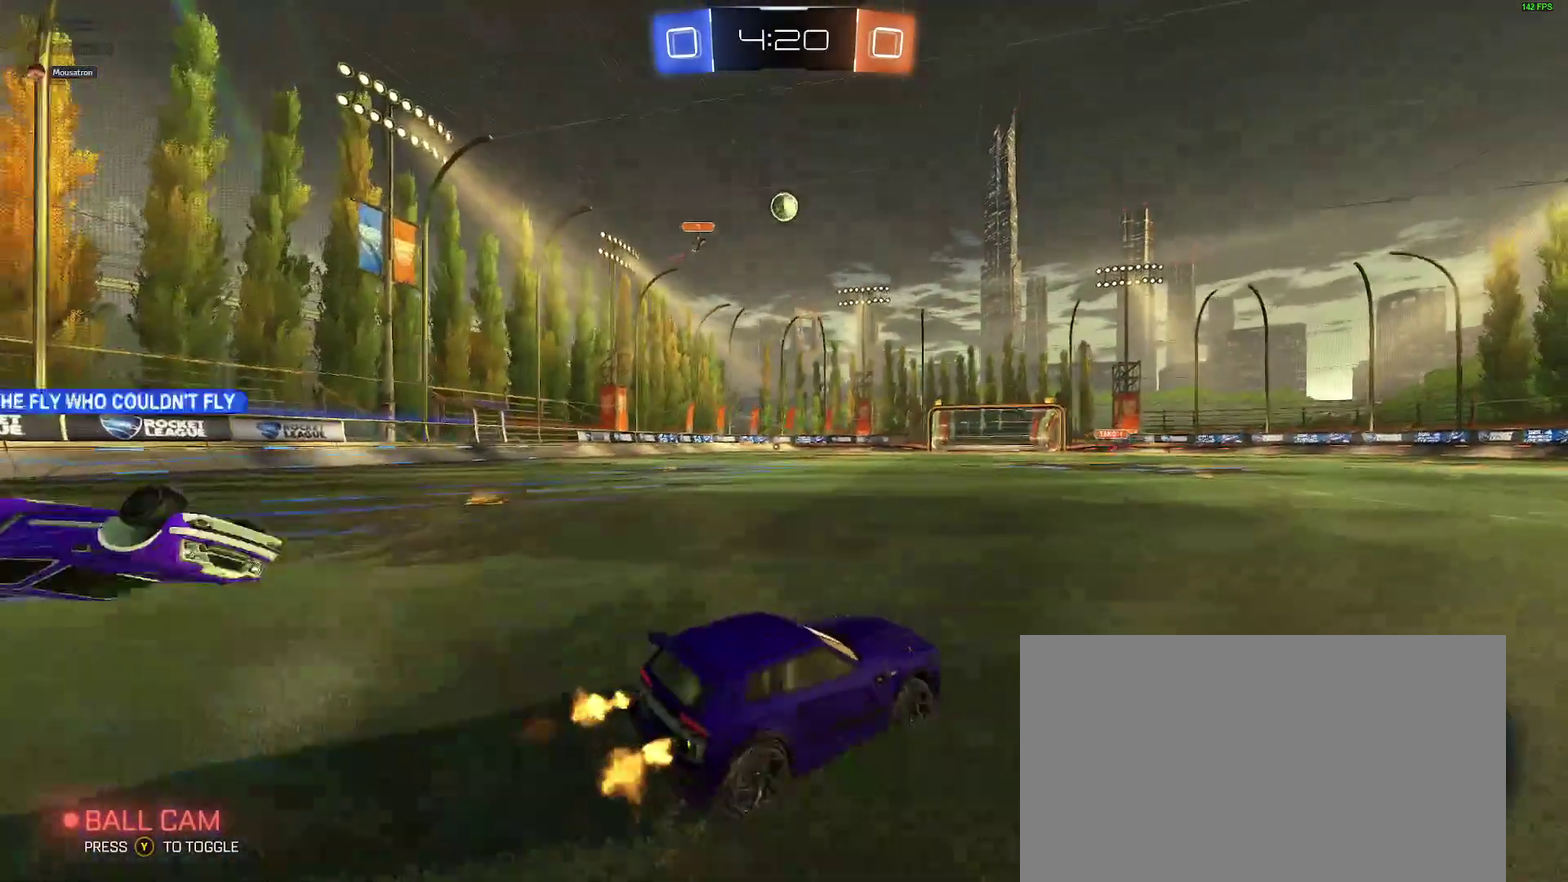
{"buttons": ["R2"], "left_stick": "right", "right_stick": "center", "events": [[33, "left_stick", "center"], [283, "R2", "up"], [300, "left_stick", "right"], [433, "R2", "down"]]}
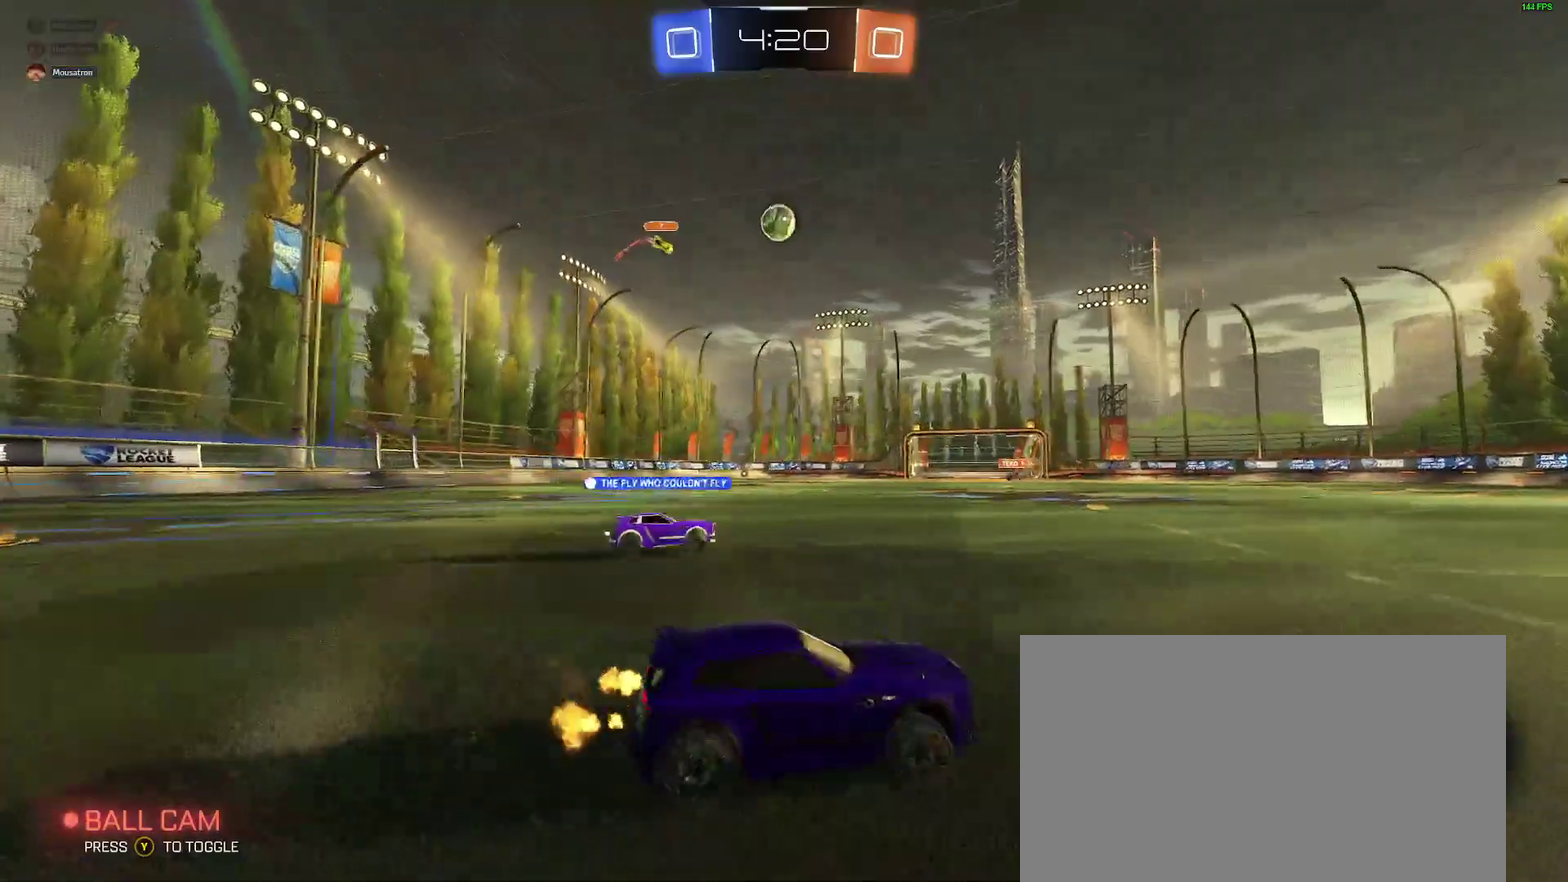
{"buttons": ["R2"], "left_stick": "right", "right_stick": "center", "events": []}
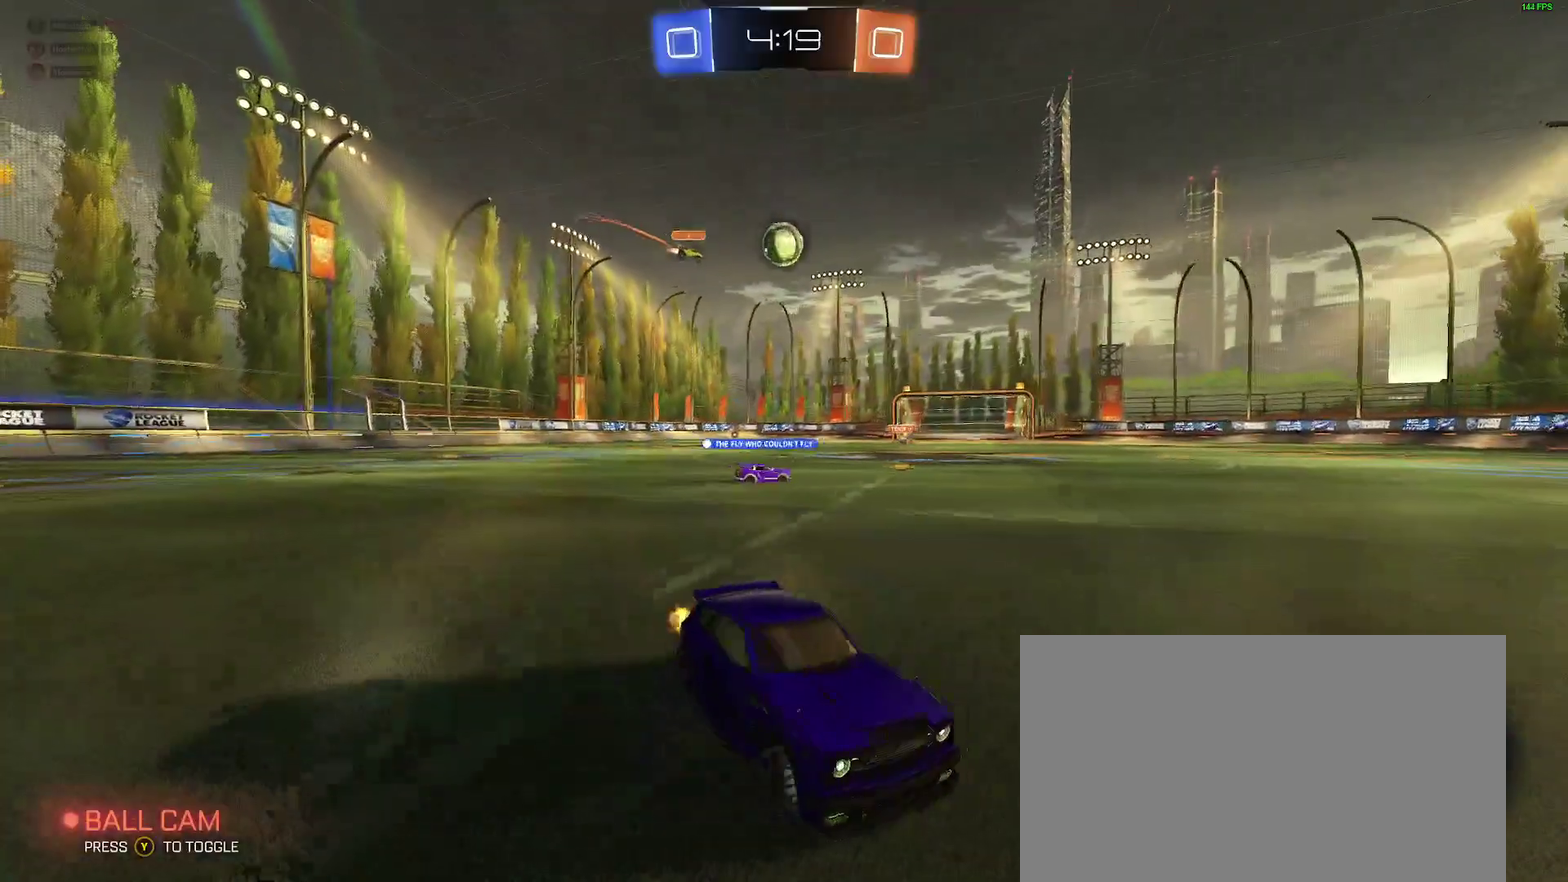
{"buttons": ["B", "R2"], "left_stick": "down-left", "right_stick": "center", "events": [[83, "left_stick", "center"], [433, "B", "down"], [450, "left_stick", "down-left"]]}
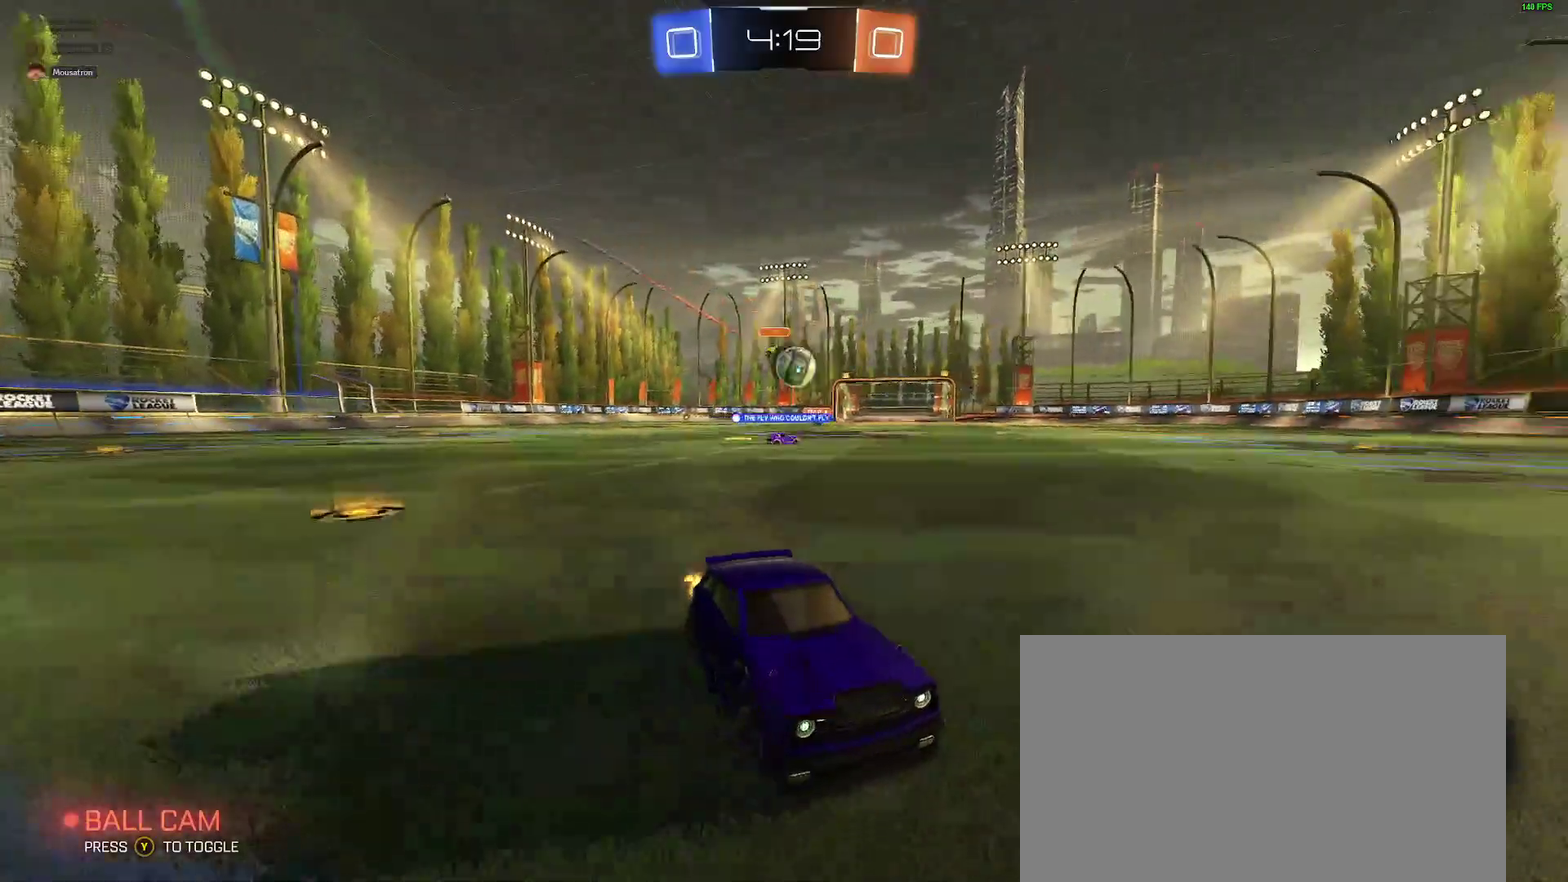
{"buttons": ["B", "Y", "R2"], "left_stick": "center", "right_stick": "center", "events": [[183, "left_stick", "center"], [383, "Y", "down"], [417, "B", "up"], [500, "B", "down"]]}
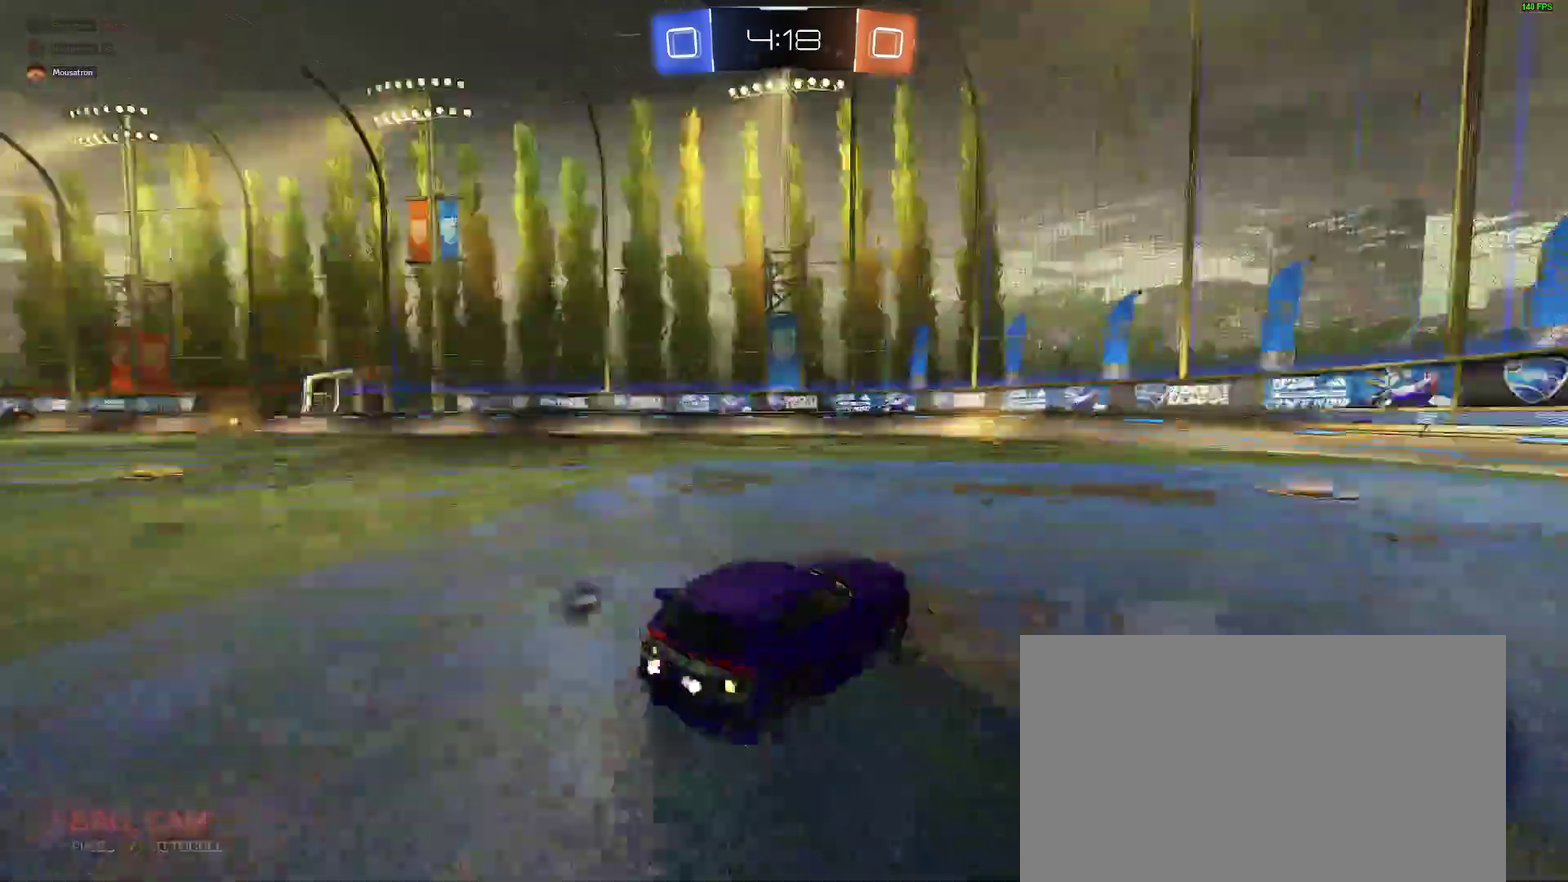
{"buttons": ["B", "Y", "R2"], "left_stick": "center", "right_stick": "center", "events": [[17, "Y", "up"], [83, "B", "up"], [83, "left_stick", "down-left"], [167, "left_stick", "center"], [233, "B", "down"], [317, "left_stick", "left"], [383, "Y", "down"], [417, "left_stick", "center"]]}
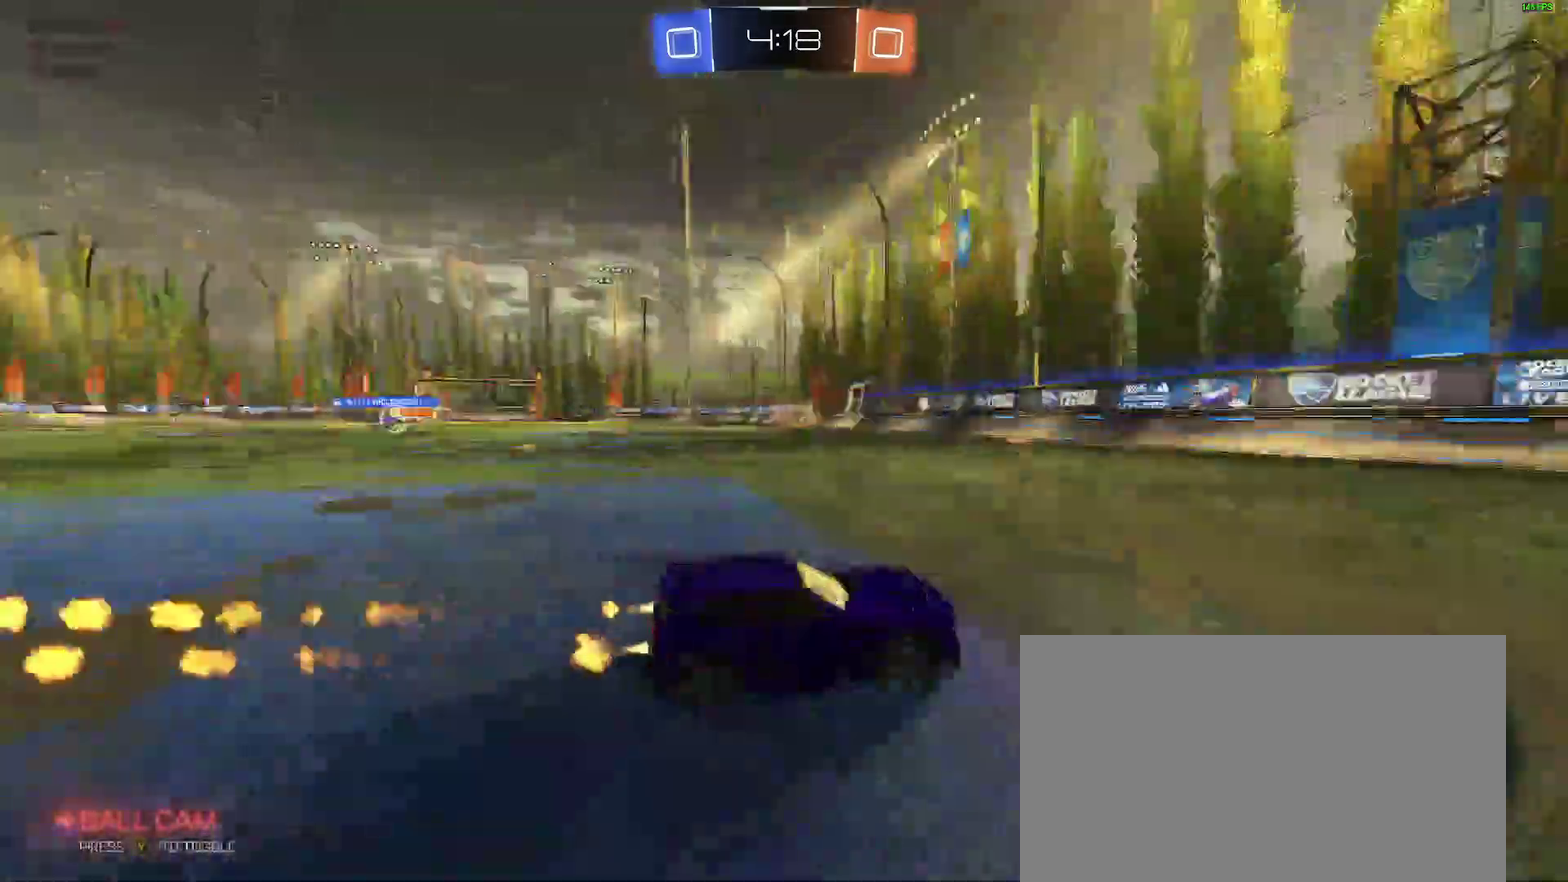
{"buttons": ["R2"], "left_stick": "left", "right_stick": "center"}
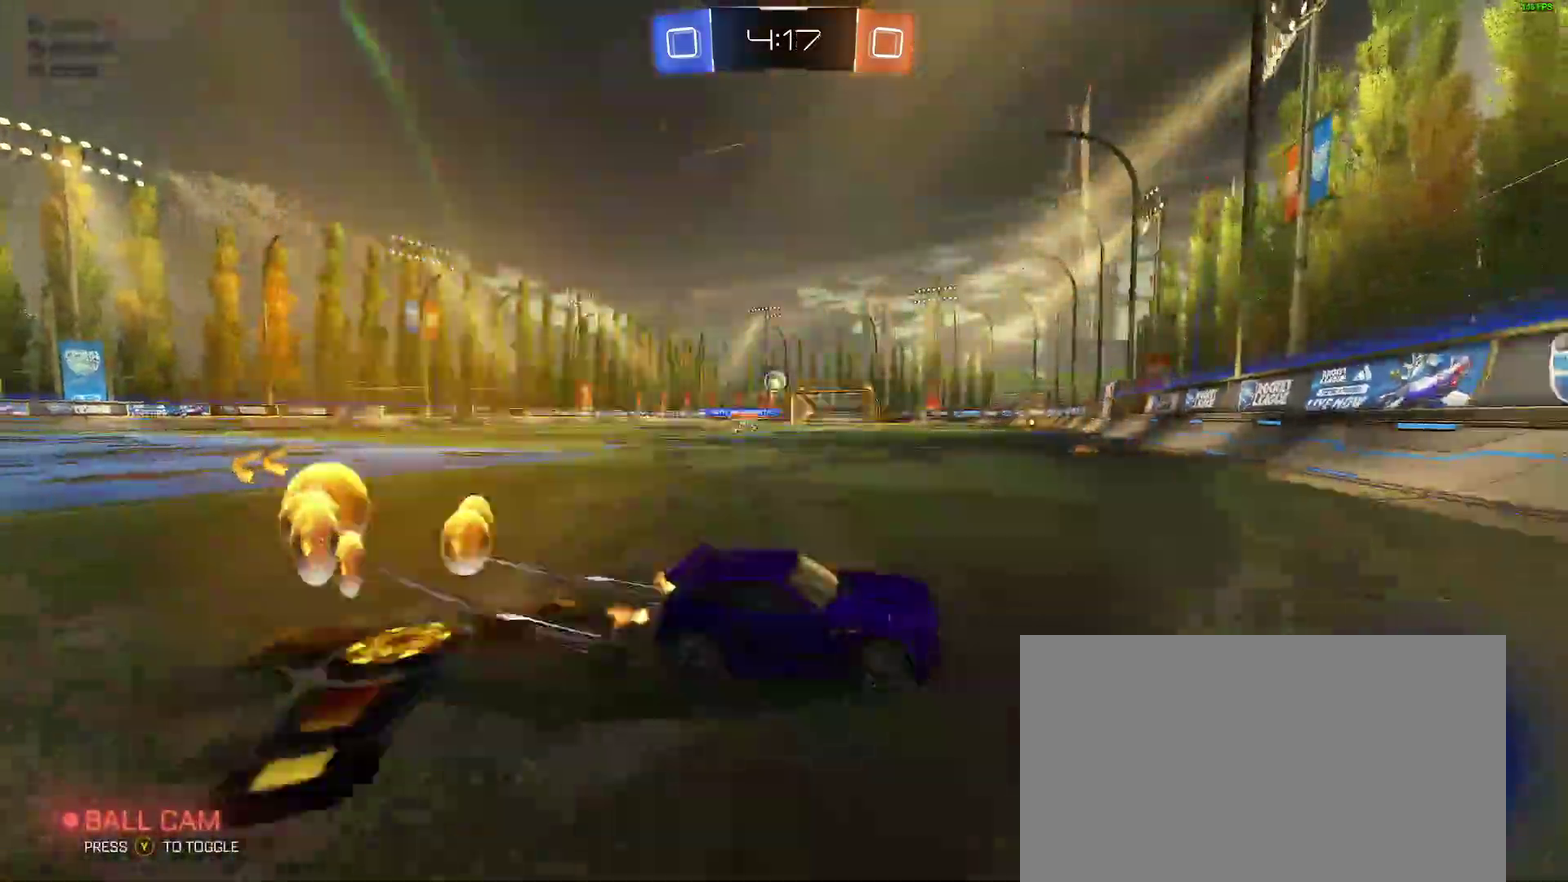
{"buttons": ["R2"], "left_stick": "down-left", "right_stick": "center"}
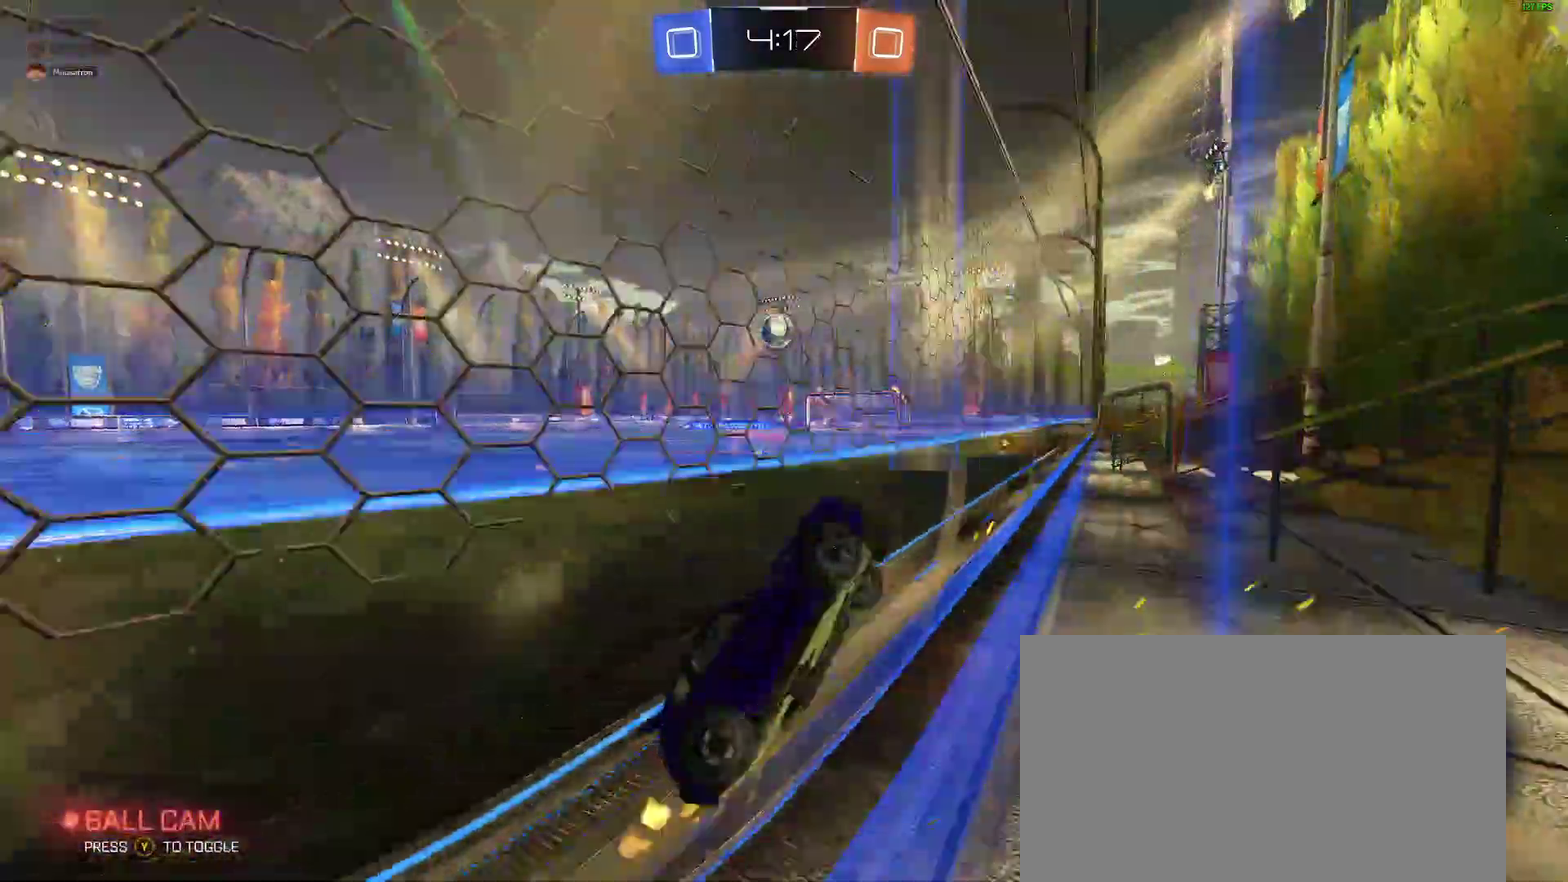
{"buttons": ["A", "B", "R2"], "left_stick": "center", "right_stick": "center", "events": [[17, "B", "down"], [283, "left_stick", "center"], [467, "A", "down"]]}
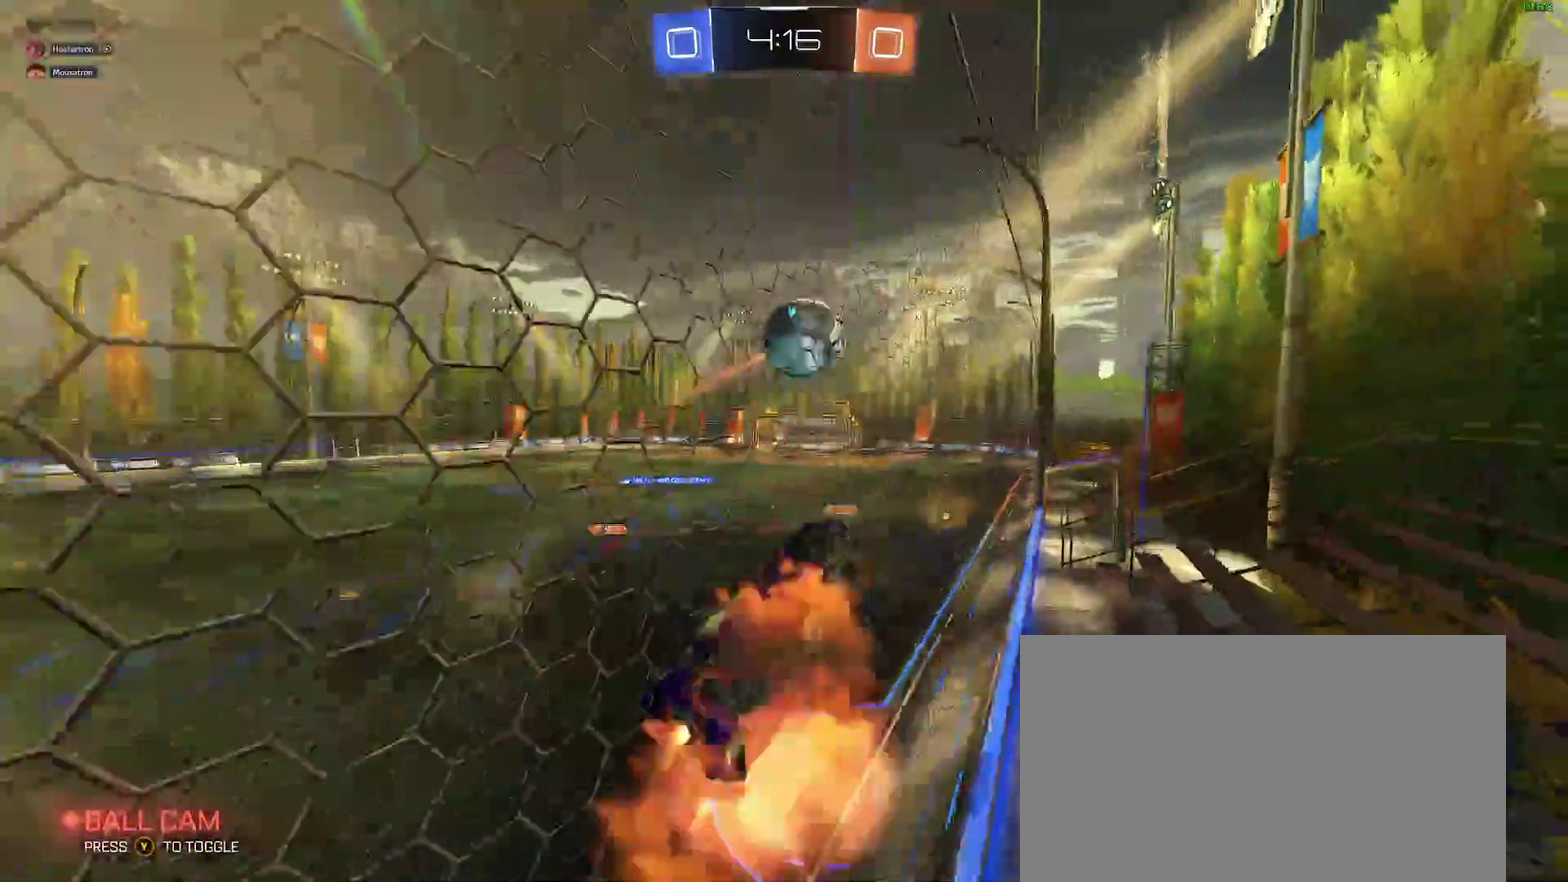
{"buttons": [], "left_stick": "right", "right_stick": "center"}
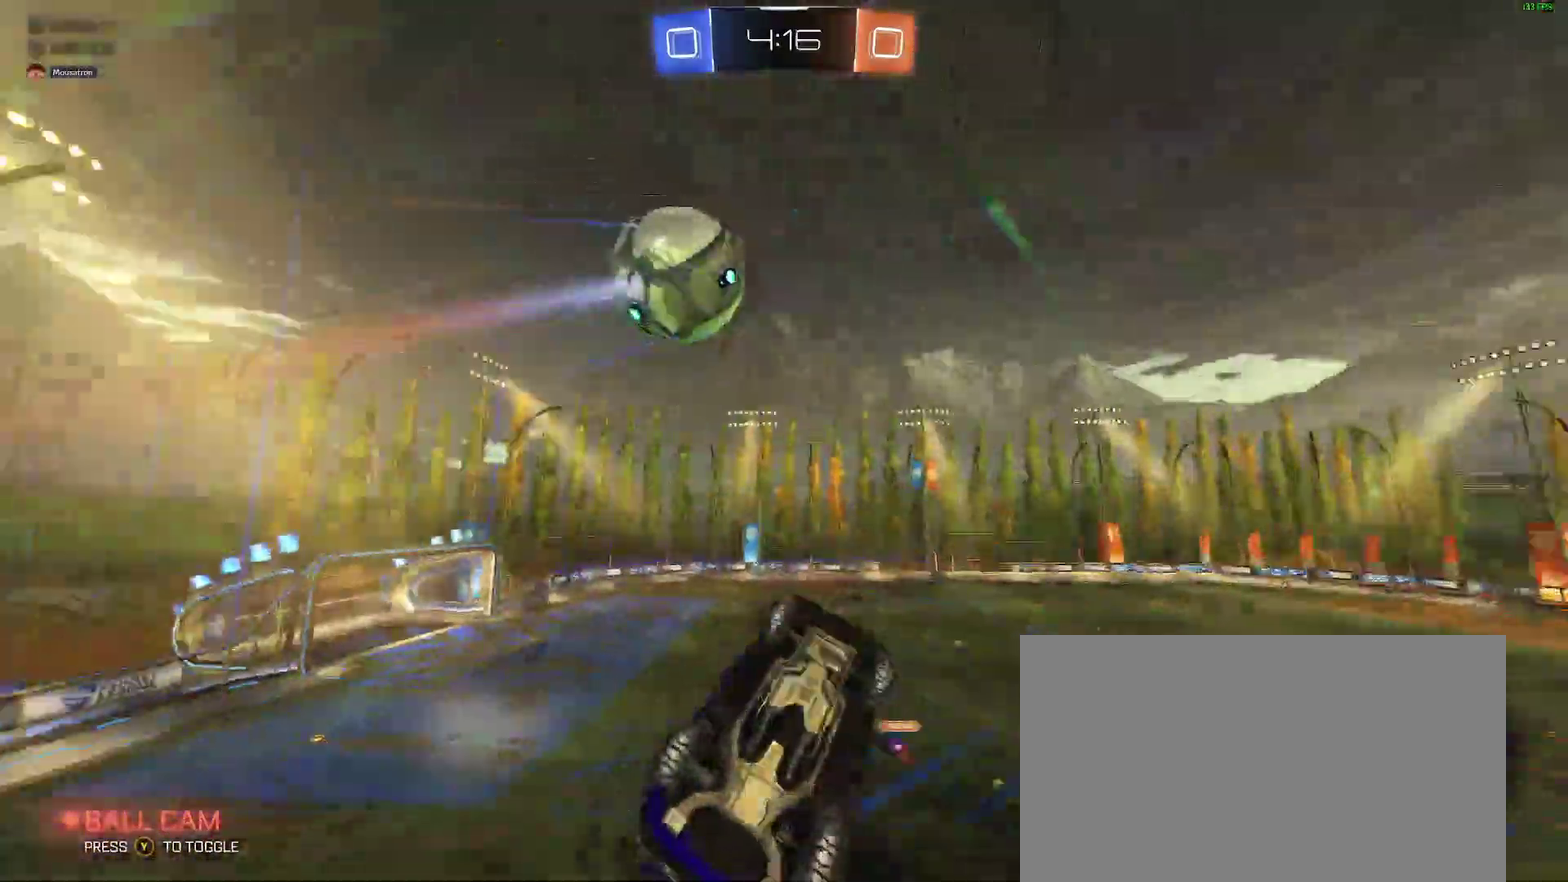
{"buttons": ["B", "R2"], "left_stick": "center", "right_stick": "center"}
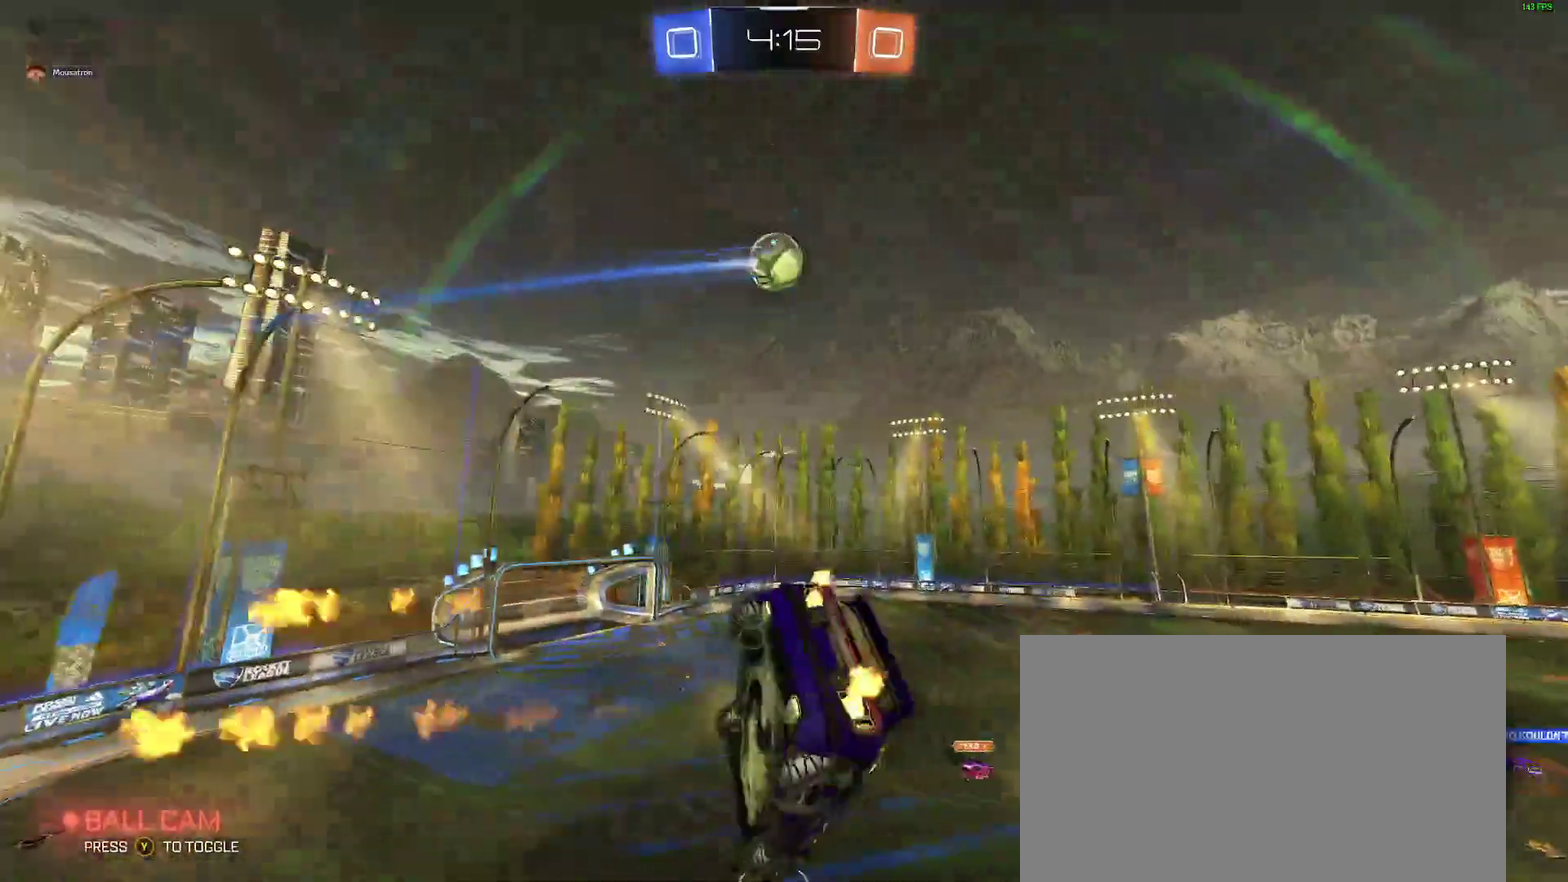
{"buttons": ["R2"], "left_stick": "center", "right_stick": "center", "events": [[17, "B", "up"], [83, "B", "down"], [183, "B", "up"], [333, "left_stick", "down-right"], [417, "left_stick", "center"]]}
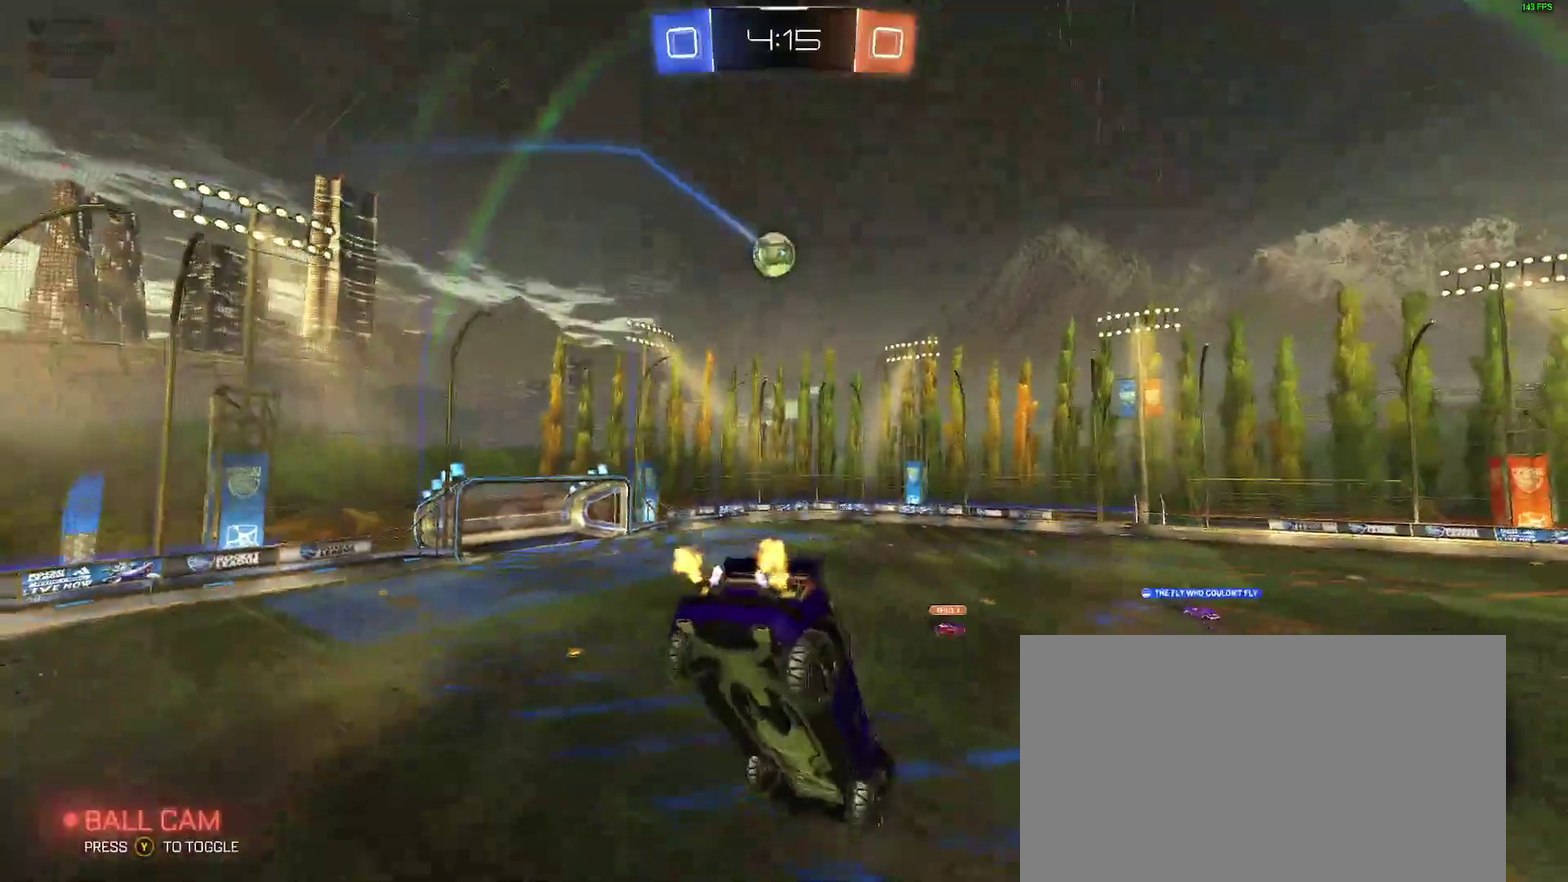
{"buttons": ["R2"], "left_stick": "center", "right_stick": "center", "events": [[133, "left_stick", "down-right"], [233, "left_stick", "center"], [350, "left_stick", "left"], [433, "left_stick", "center"]]}
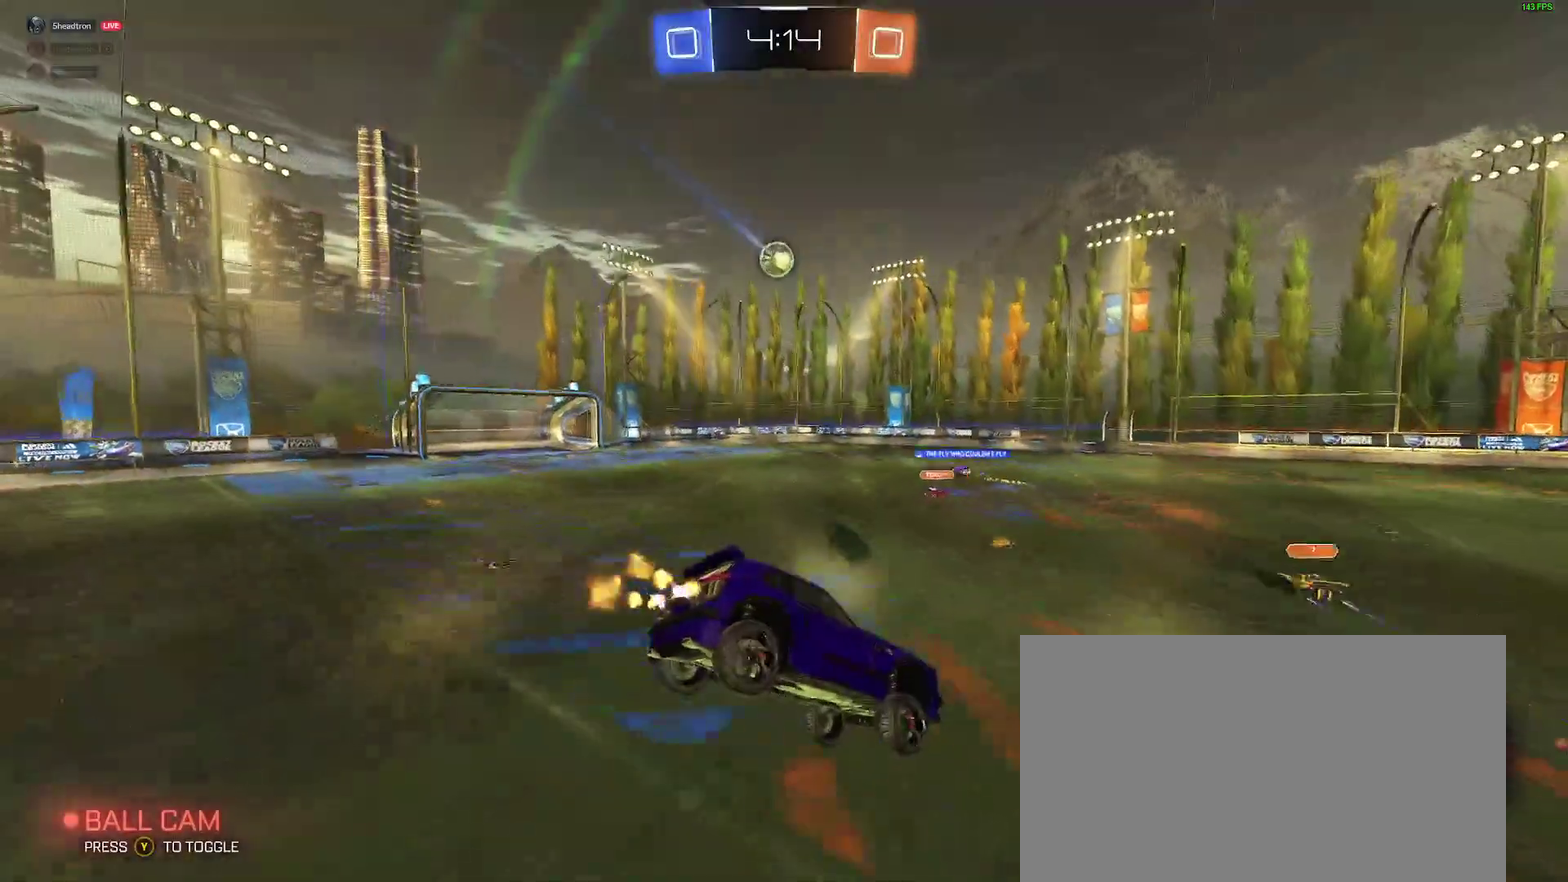
{"buttons": ["B", "R2"], "left_stick": "left", "right_stick": "center", "events": [[117, "left_stick", "left"], [367, "B", "down"]]}
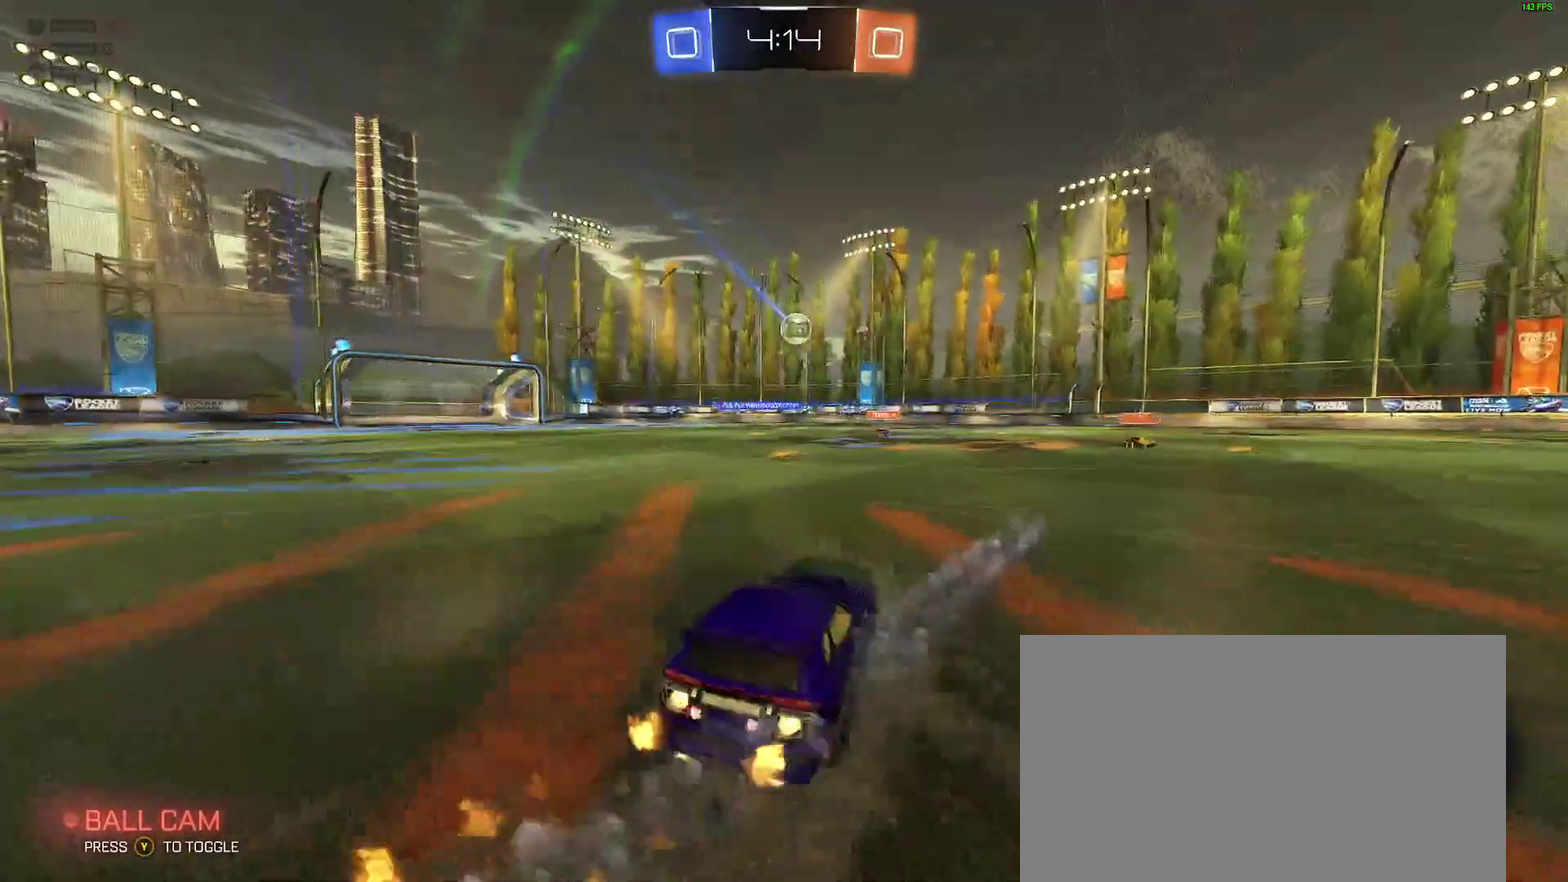
{"buttons": ["B", "R2"], "left_stick": "center", "right_stick": "center", "events": [[100, "left_stick", "center"], [417, "left_stick", "left"], [500, "left_stick", "center"]]}
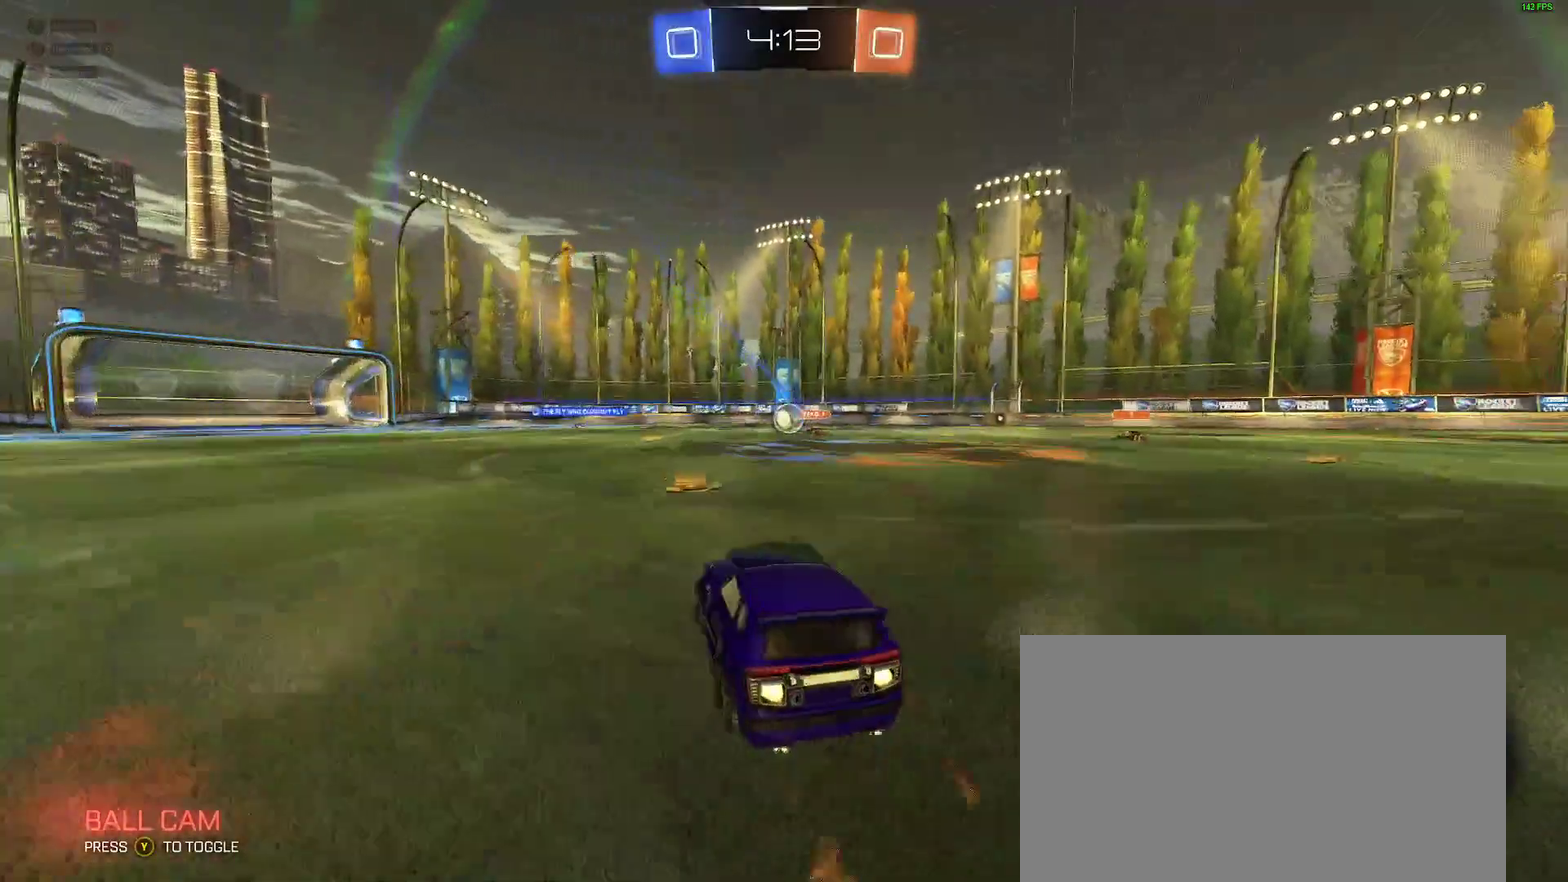
{"buttons": ["R2"], "left_stick": "up-left", "right_stick": "center", "events": [[117, "left_stick", "left"], [250, "left_stick", "center"], [283, "B", "up"], [417, "A", "down"], [450, "left_stick", "up-left"], [467, "A", "up"]]}
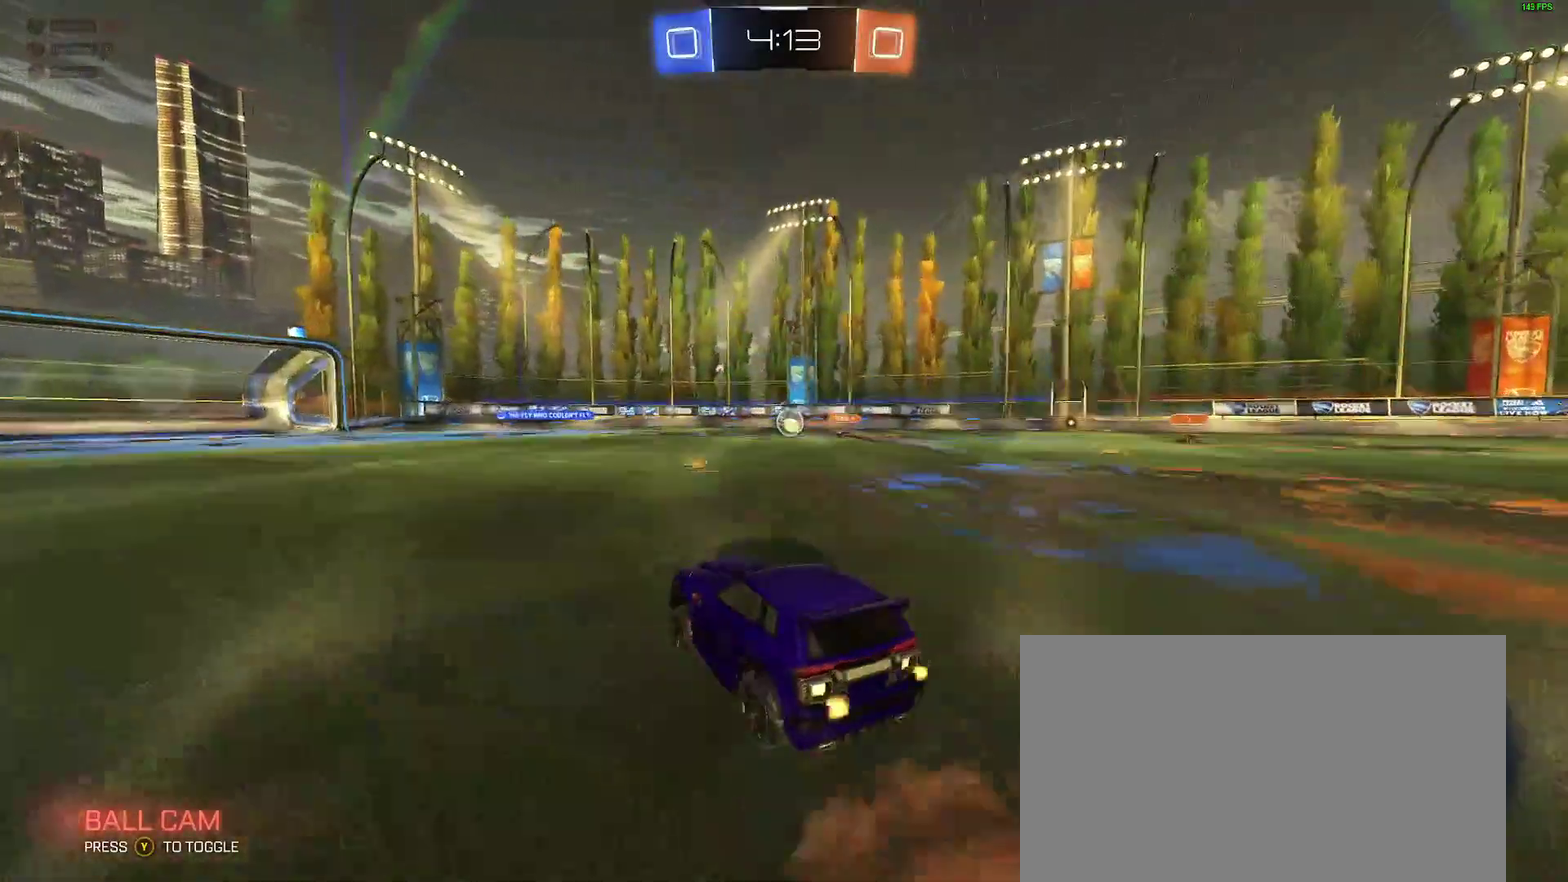
{"buttons": ["L2"], "left_stick": "down-left", "right_stick": "center", "events": [[50, "A", "down"], [133, "A", "up"], [167, "left_stick", "down-right"], [217, "R2", "up"], [317, "left_stick", "center"], [400, "left_stick", "down-left"], [433, "L2", "down"]]}
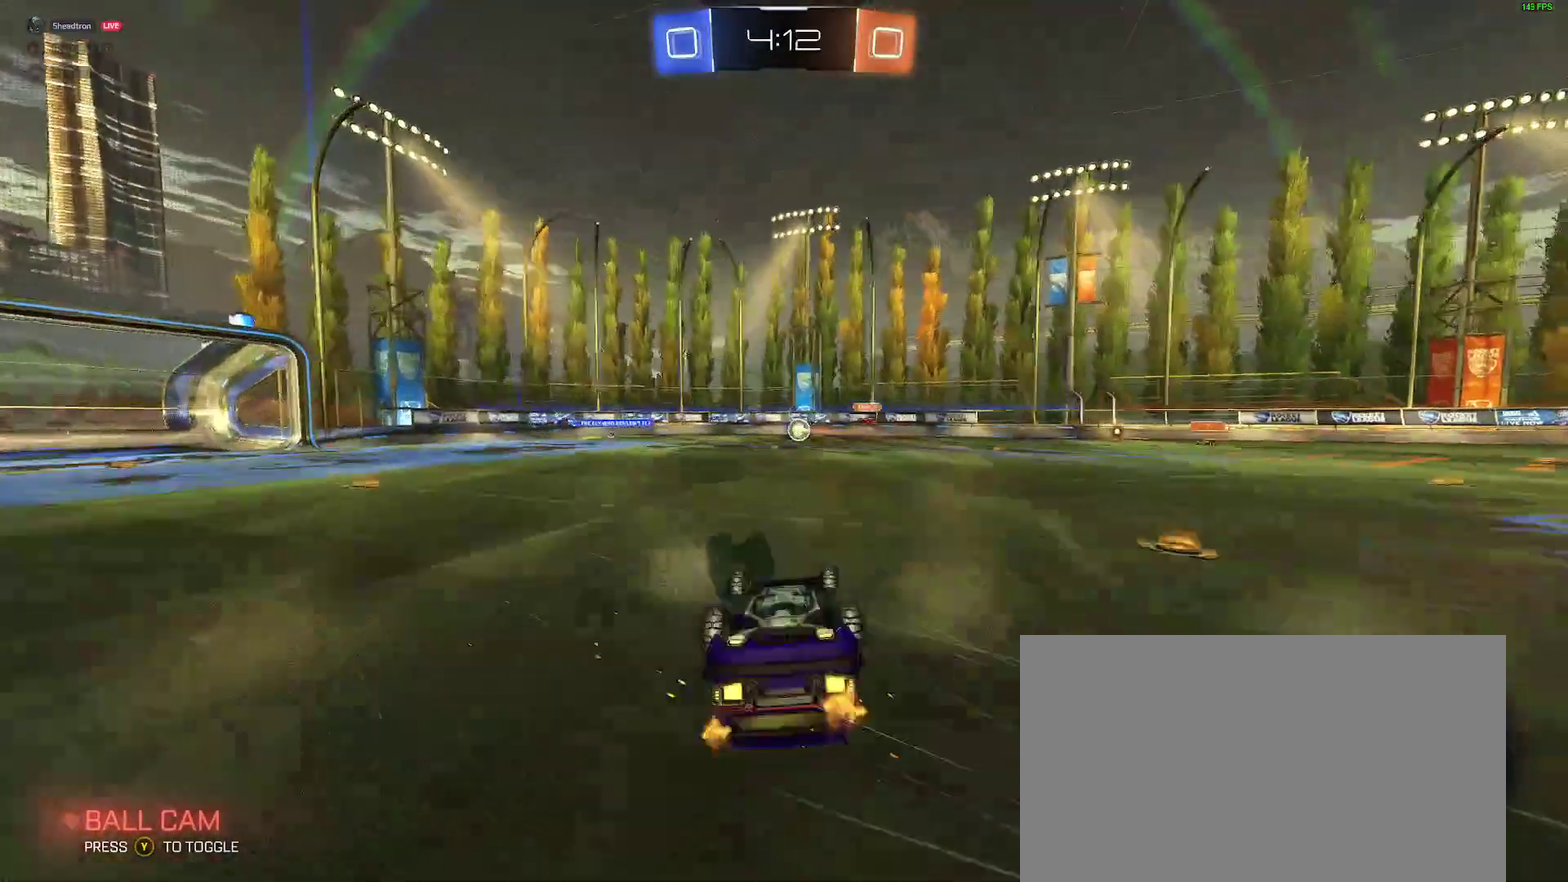
{"buttons": ["R2"], "left_stick": "down-left", "right_stick": "center", "events": [[50, "left_stick", "left"], [183, "R2", "down"], [317, "L2", "up"], [317, "left_stick", "down-left"]]}
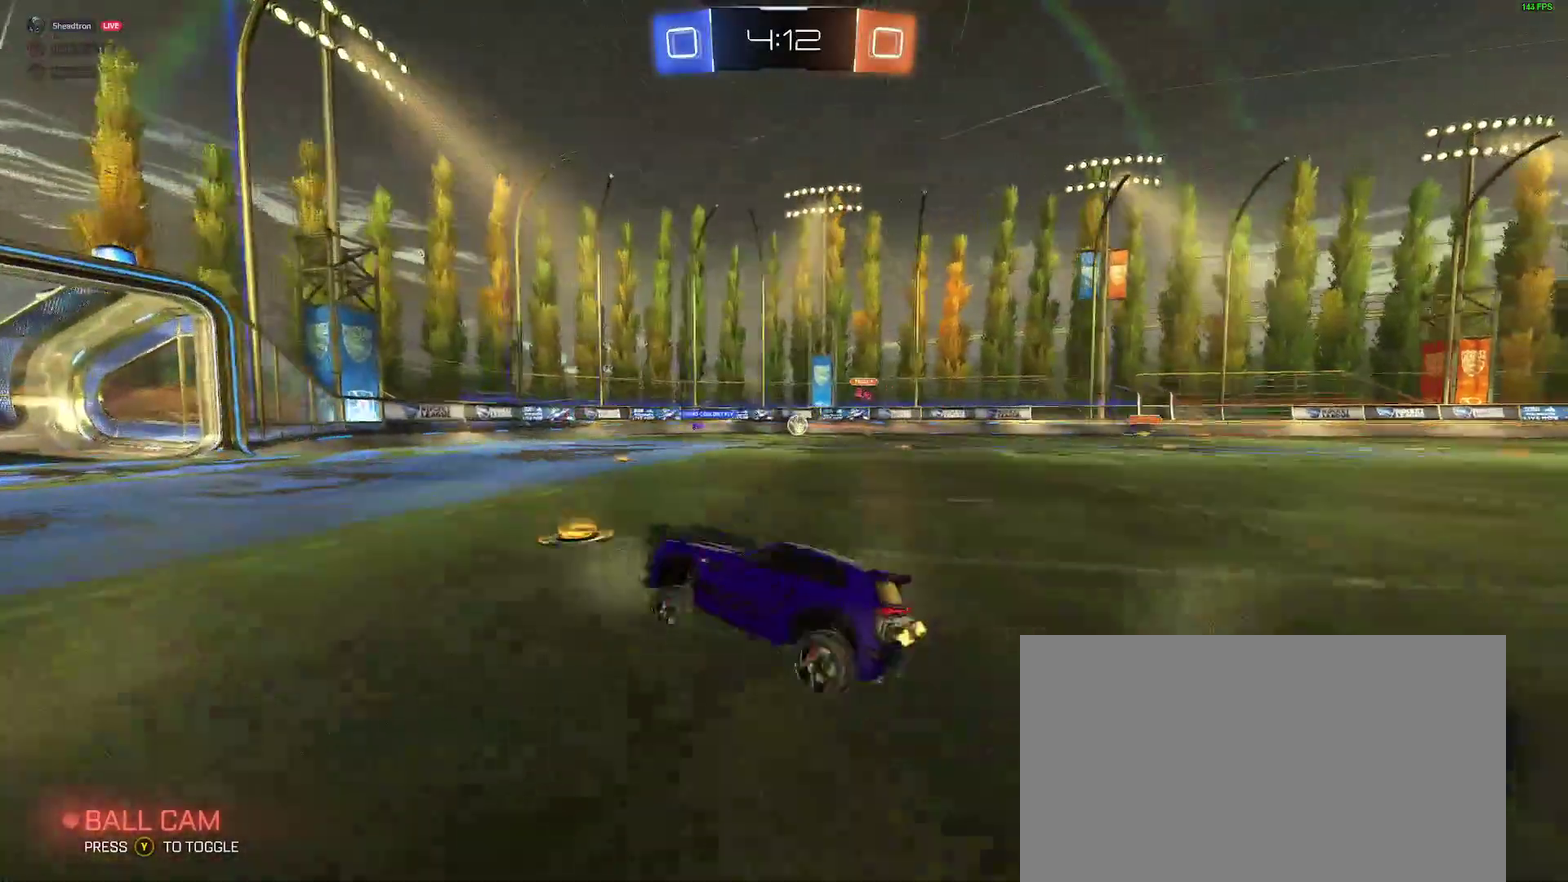
{"buttons": [], "left_stick": "right", "right_stick": "center", "events": [[150, "R2", "up"], [250, "left_stick", "center"], [367, "left_stick", "right"]]}
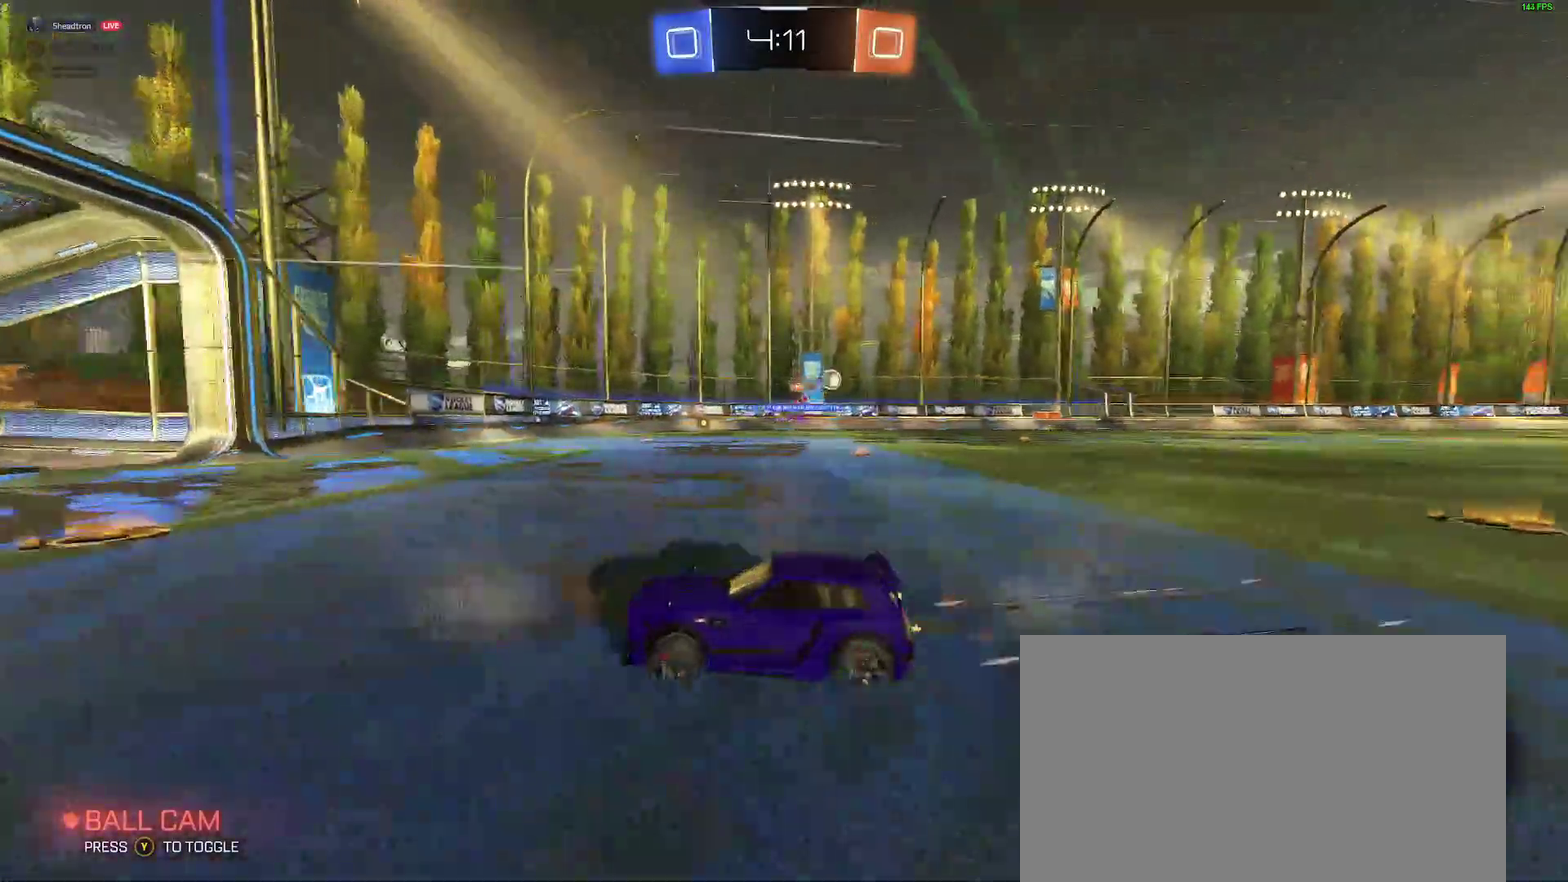
{"buttons": ["R2"], "left_stick": "right", "right_stick": "center", "events": [[217, "R2", "down"]]}
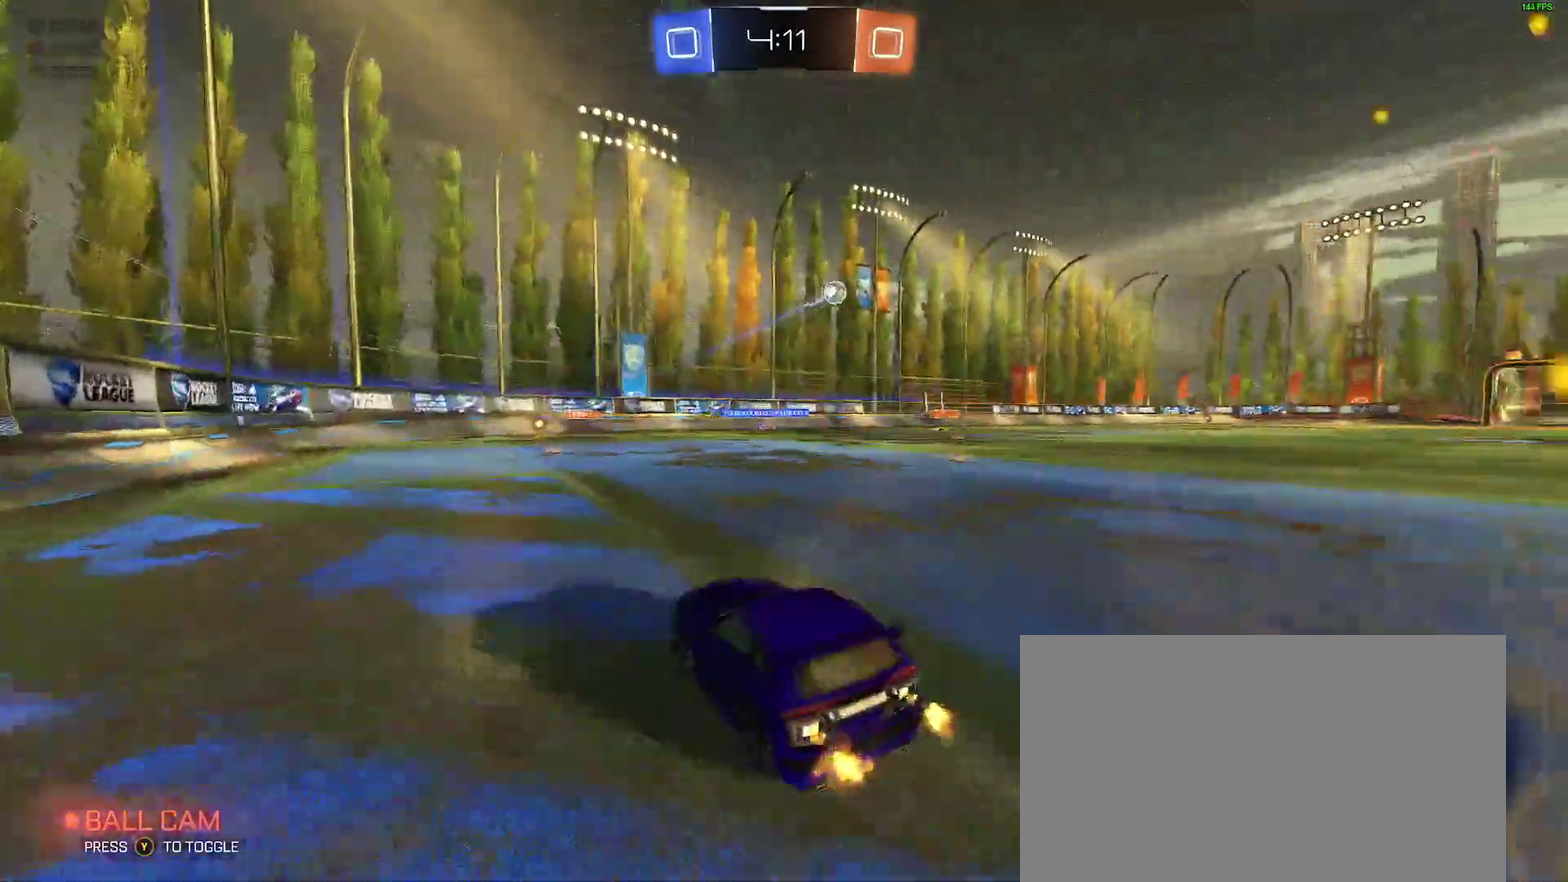
{"buttons": ["B", "R2"], "left_stick": "right", "right_stick": "center", "events": [[233, "B", "down"]]}
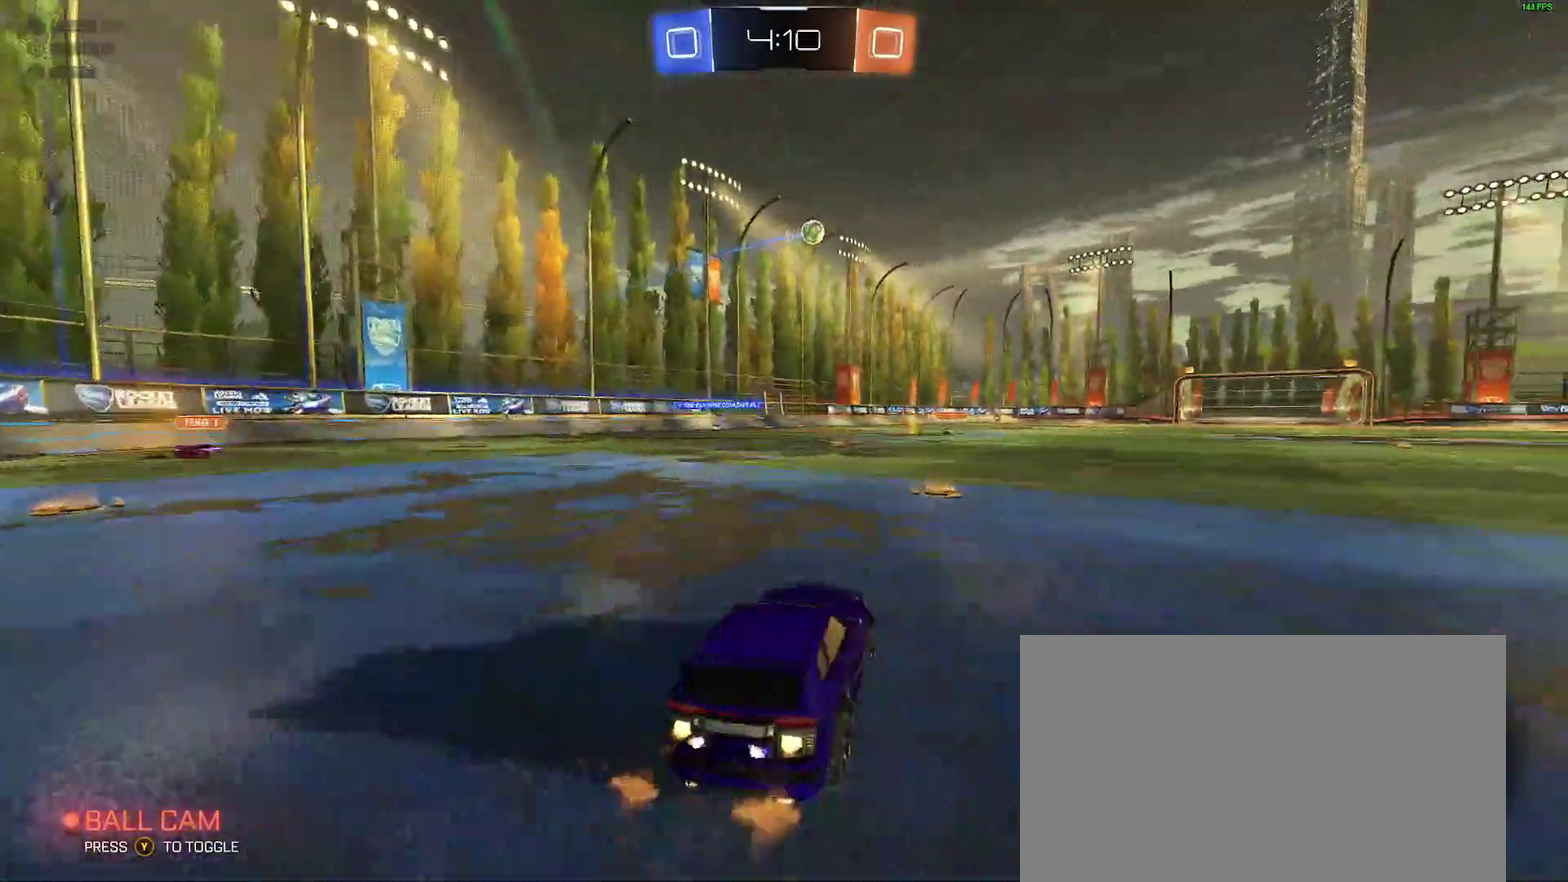
{"buttons": ["R2"], "left_stick": "center", "right_stick": "center", "events": [[133, "B", "up"], [167, "left_stick", "up"], [250, "A", "down"], [333, "A", "up"], [383, "A", "down"], [467, "A", "up"], [467, "left_stick", "center"]]}
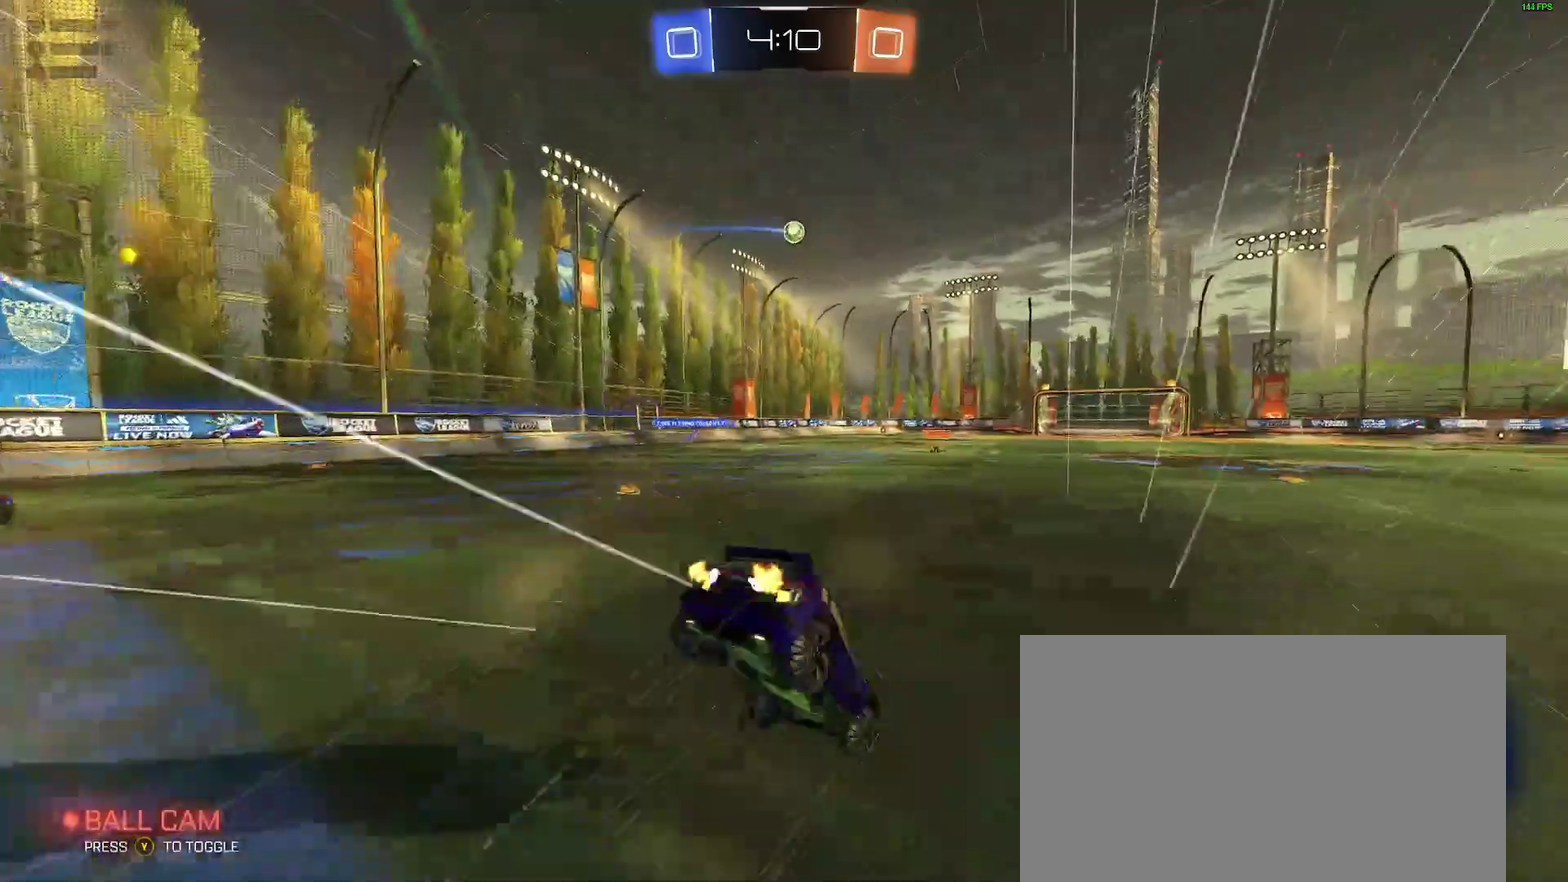
{"buttons": [], "left_stick": "center", "right_stick": "center", "events": [[33, "R2", "up"], [233, "right_stick", "left"], [350, "right_stick", "center"]]}
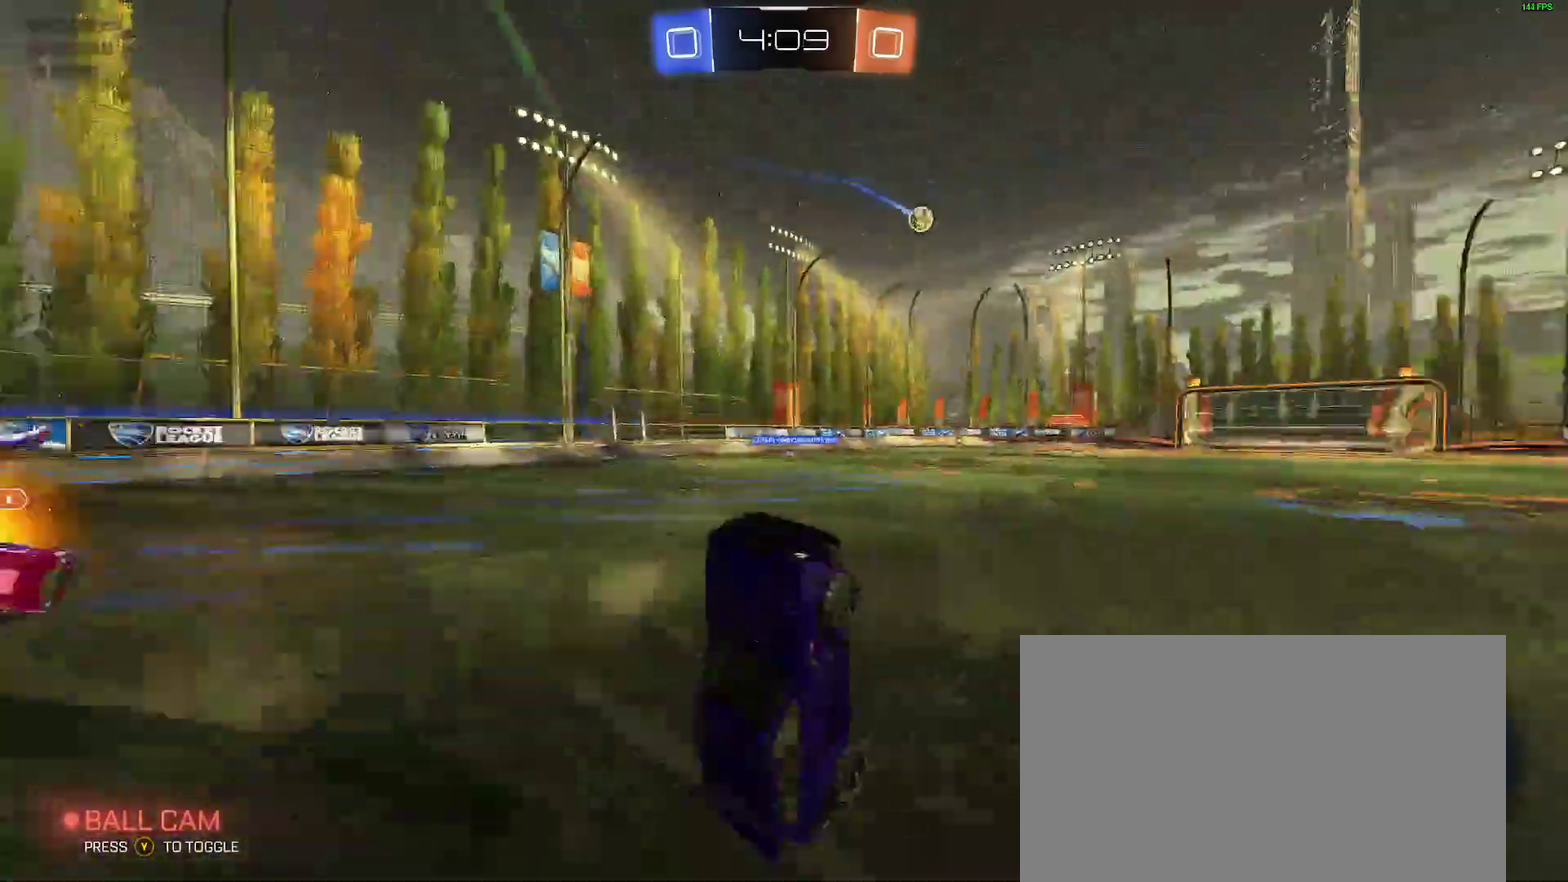
{"buttons": ["B", "R2"], "left_stick": "left", "right_stick": "center", "events": [[217, "R2", "down"], [300, "left_stick", "left"], [400, "B", "down"]]}
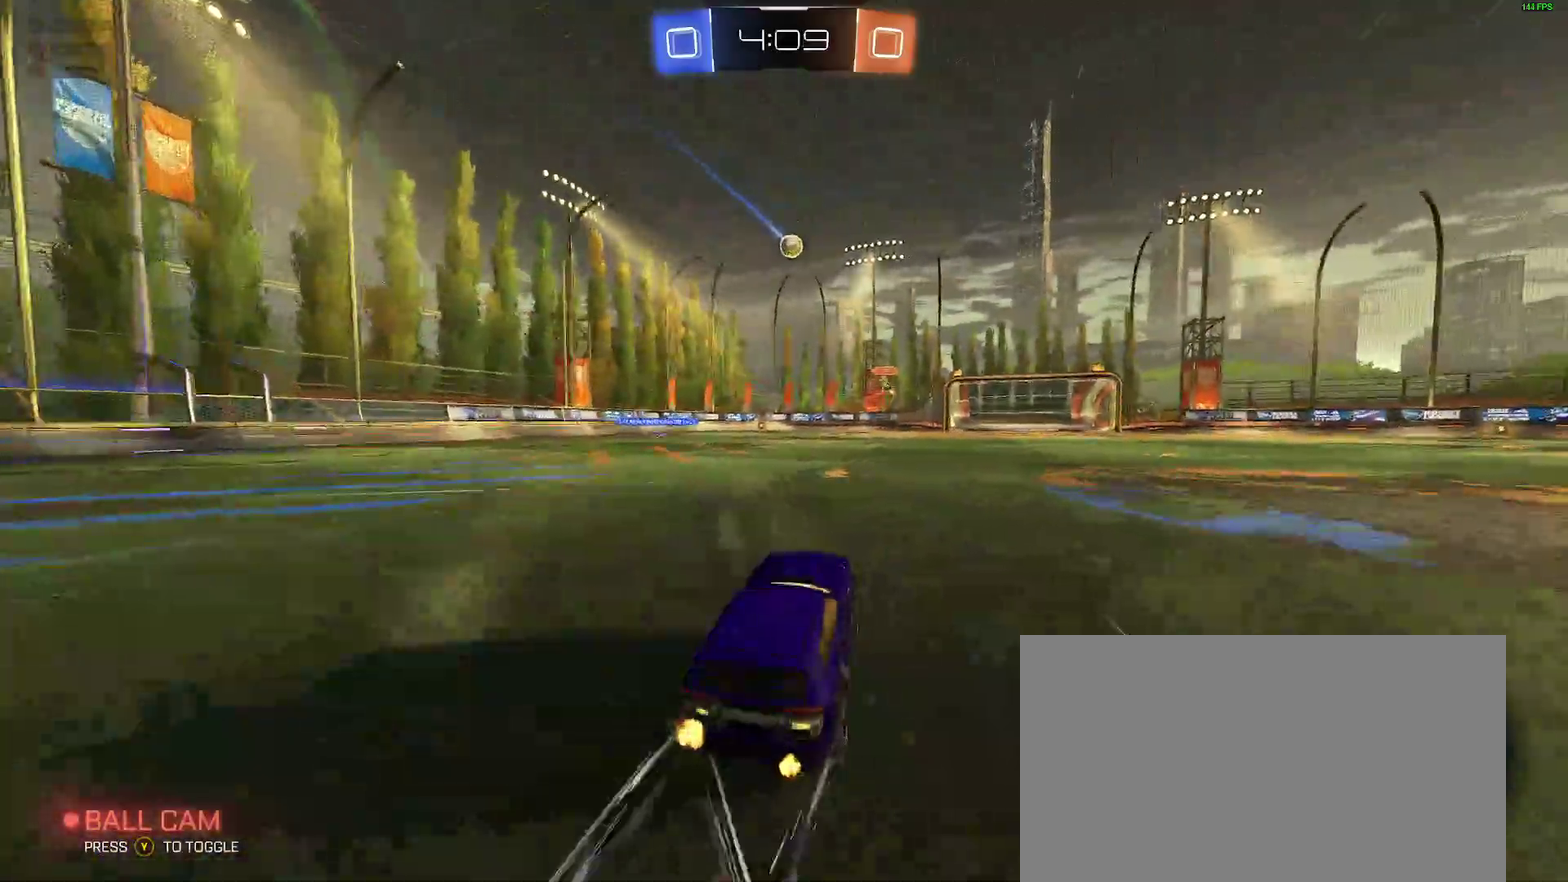
{"buttons": ["R2"], "left_stick": "left", "right_stick": "center", "events": [[50, "B", "up"]]}
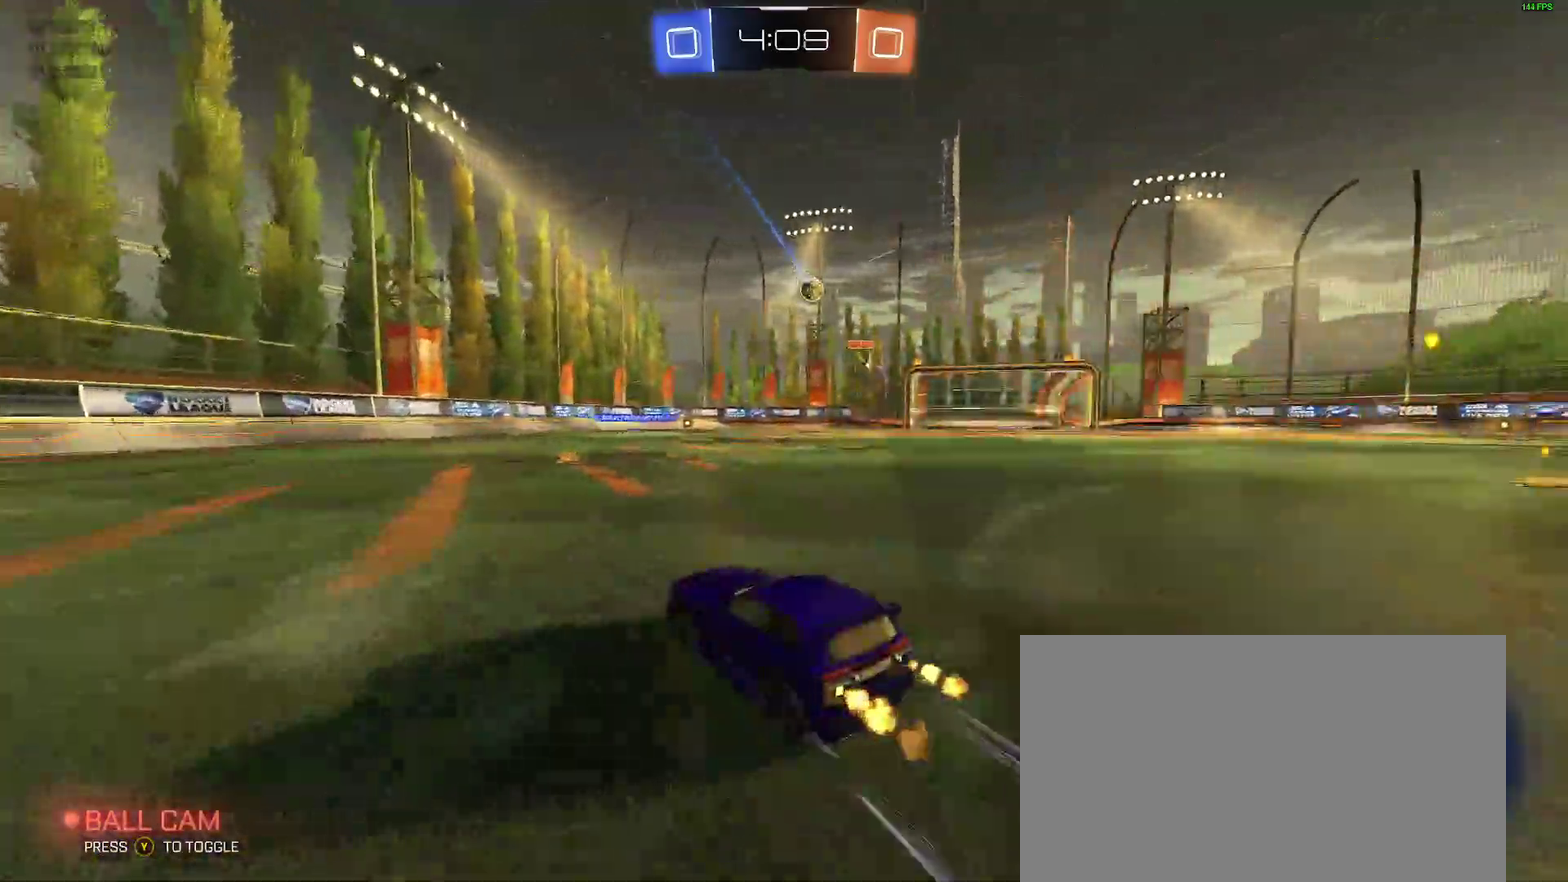
{"buttons": [], "left_stick": "center", "right_stick": "center", "events": [[17, "left_stick", "center"], [67, "left_stick", "right"], [217, "R2", "up"], [450, "left_stick", "center"]]}